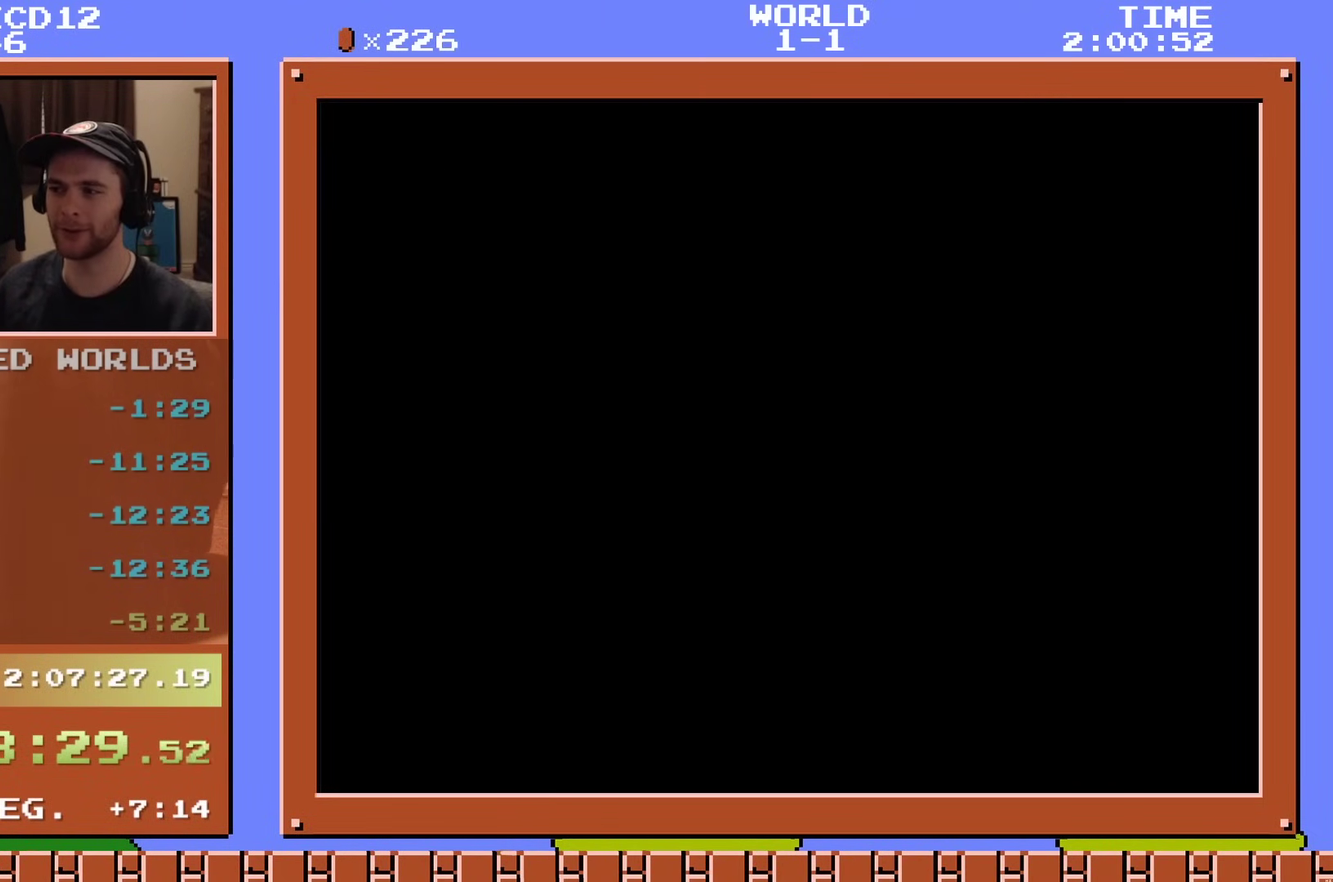
Gameplay with a controller (Nintendo layout); each line is a JSON object with the inputs held at the frame after it (dt_ms = milliseconds from this image to that frame). "events" lists button and stick changes between this image and that frame as [ms after this image, input, new state], when the widget could be followed in between. Not read: L3 R3.
{"dt_ms": 300, "buttons": ["B", "DPAD_RIGHT"], "events": [[267, "B", "down"], [267, "DPAD_RIGHT", "down"]]}
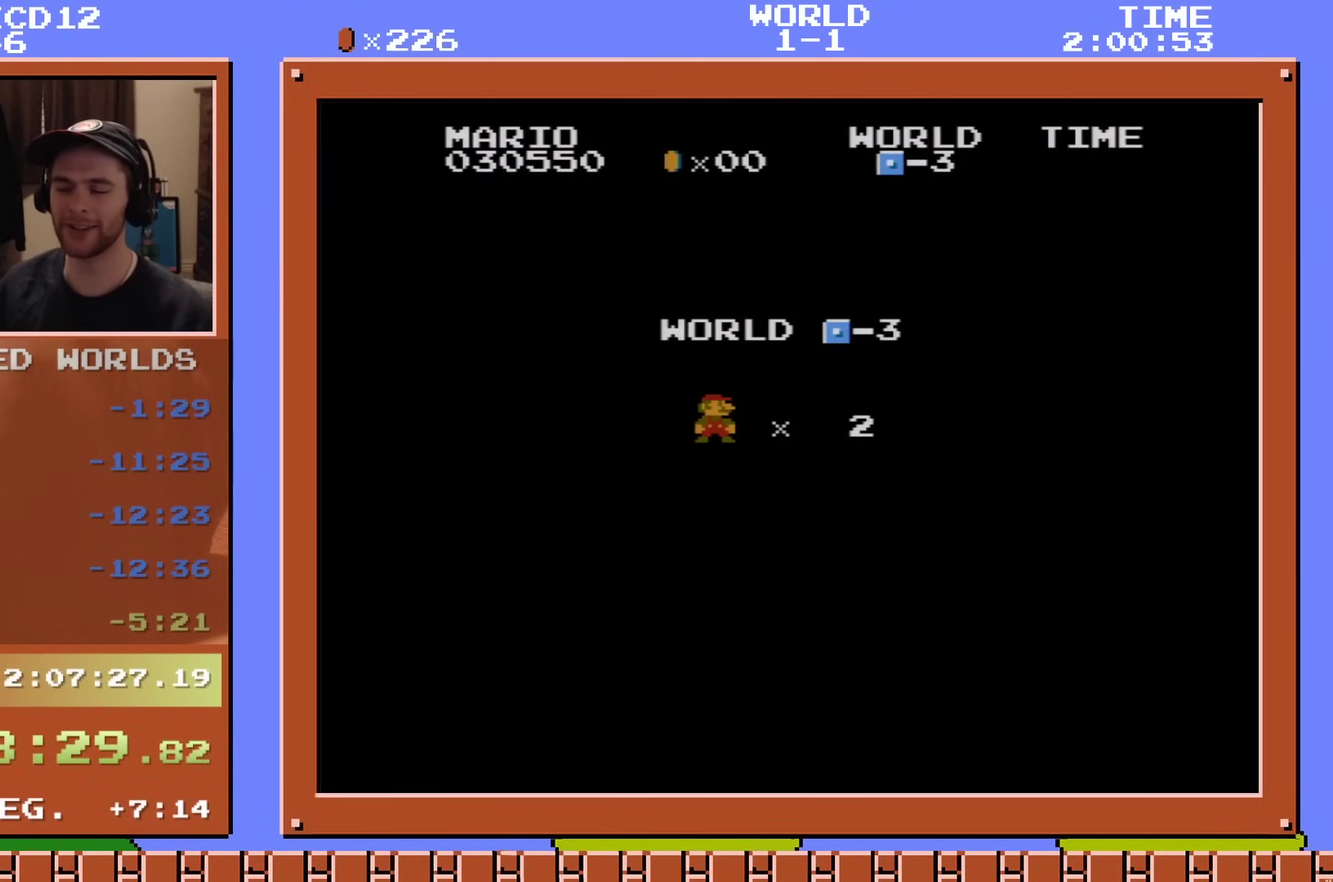
{"dt_ms": 701, "buttons": ["B", "DPAD_RIGHT"], "events": []}
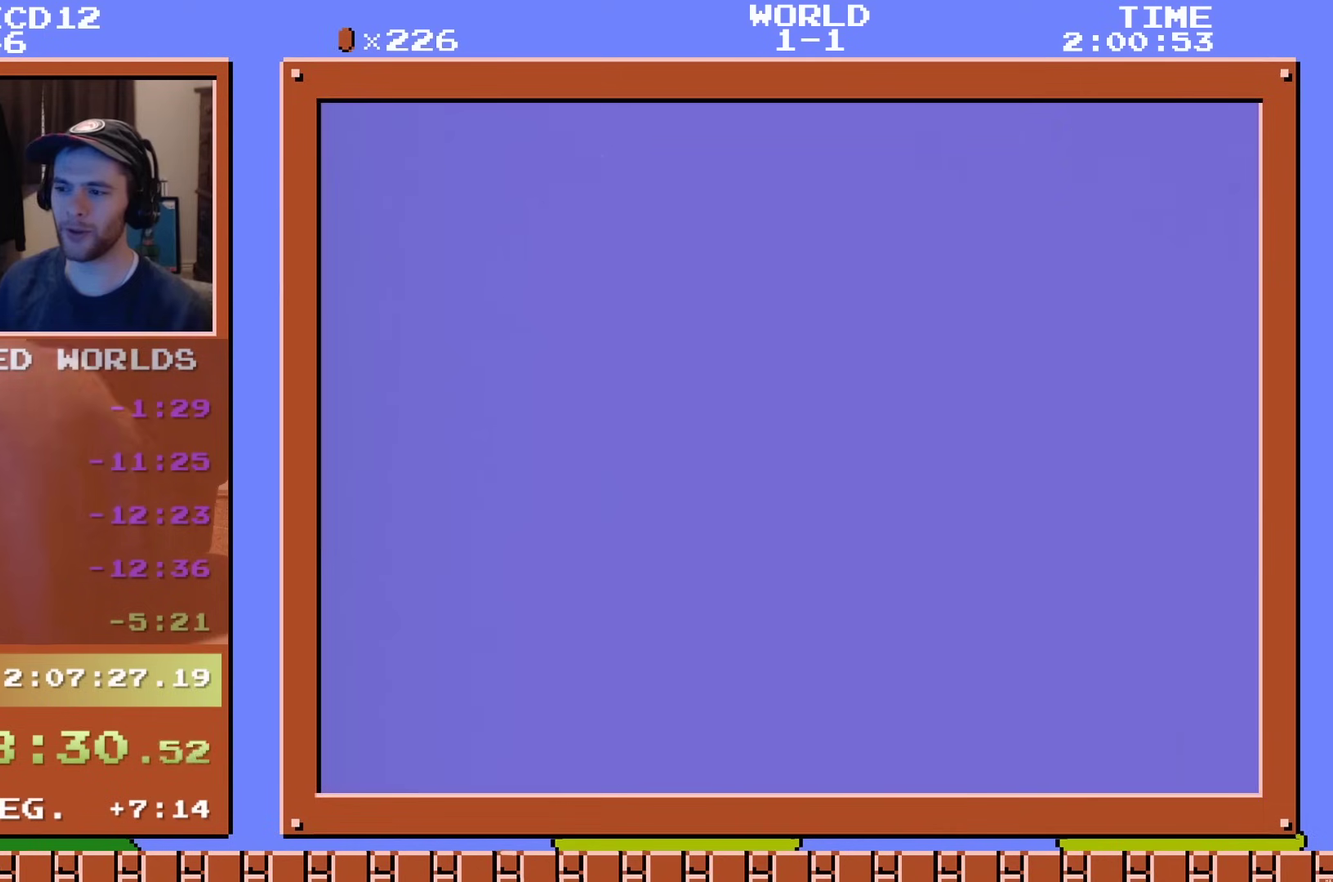
{"dt_ms": 601, "buttons": ["B", "DPAD_RIGHT"], "events": [[450, "A", "down"], [550, "A", "up"]]}
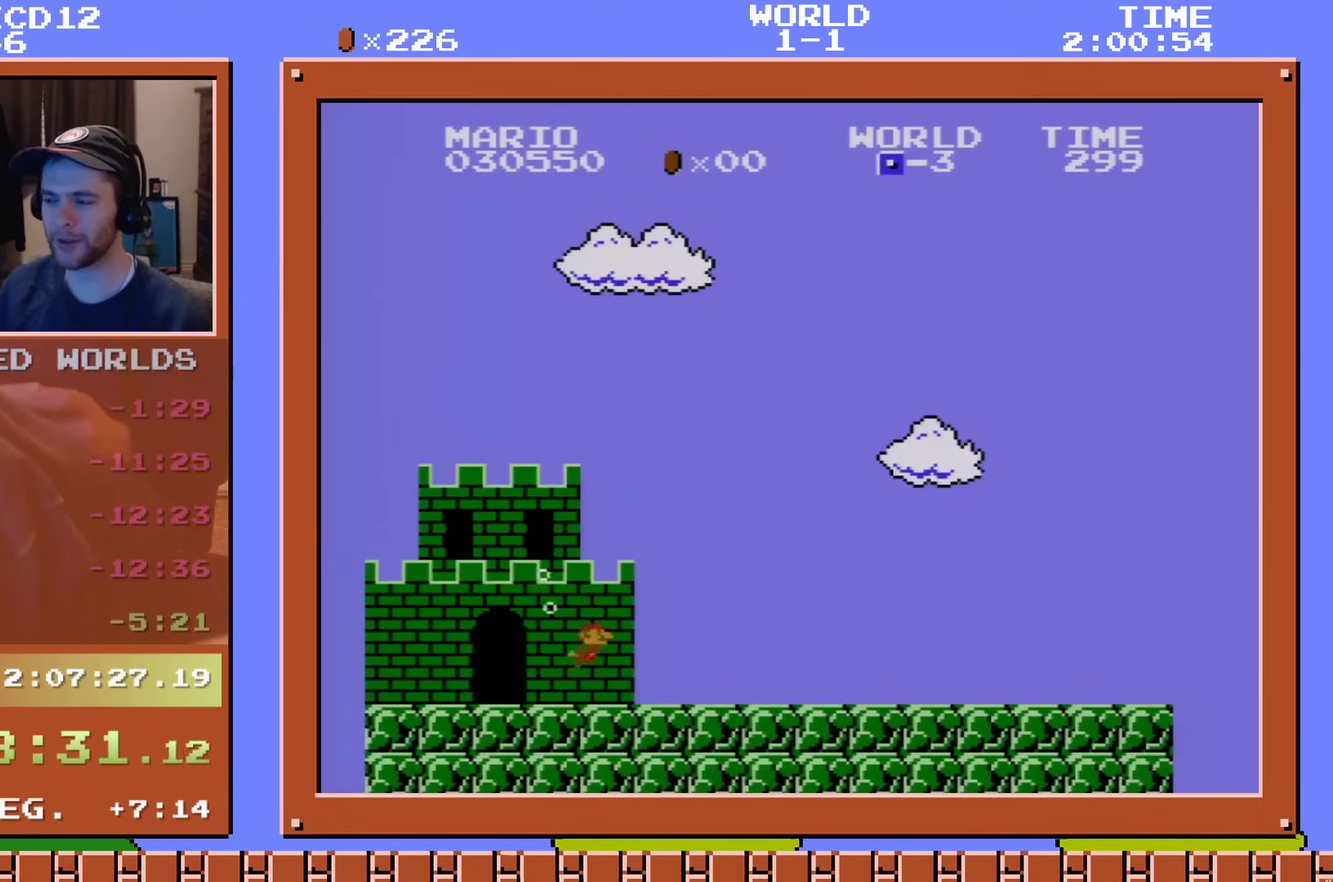
{"dt_ms": 400, "buttons": ["DPAD_RIGHT"], "events": [[133, "B", "up"]]}
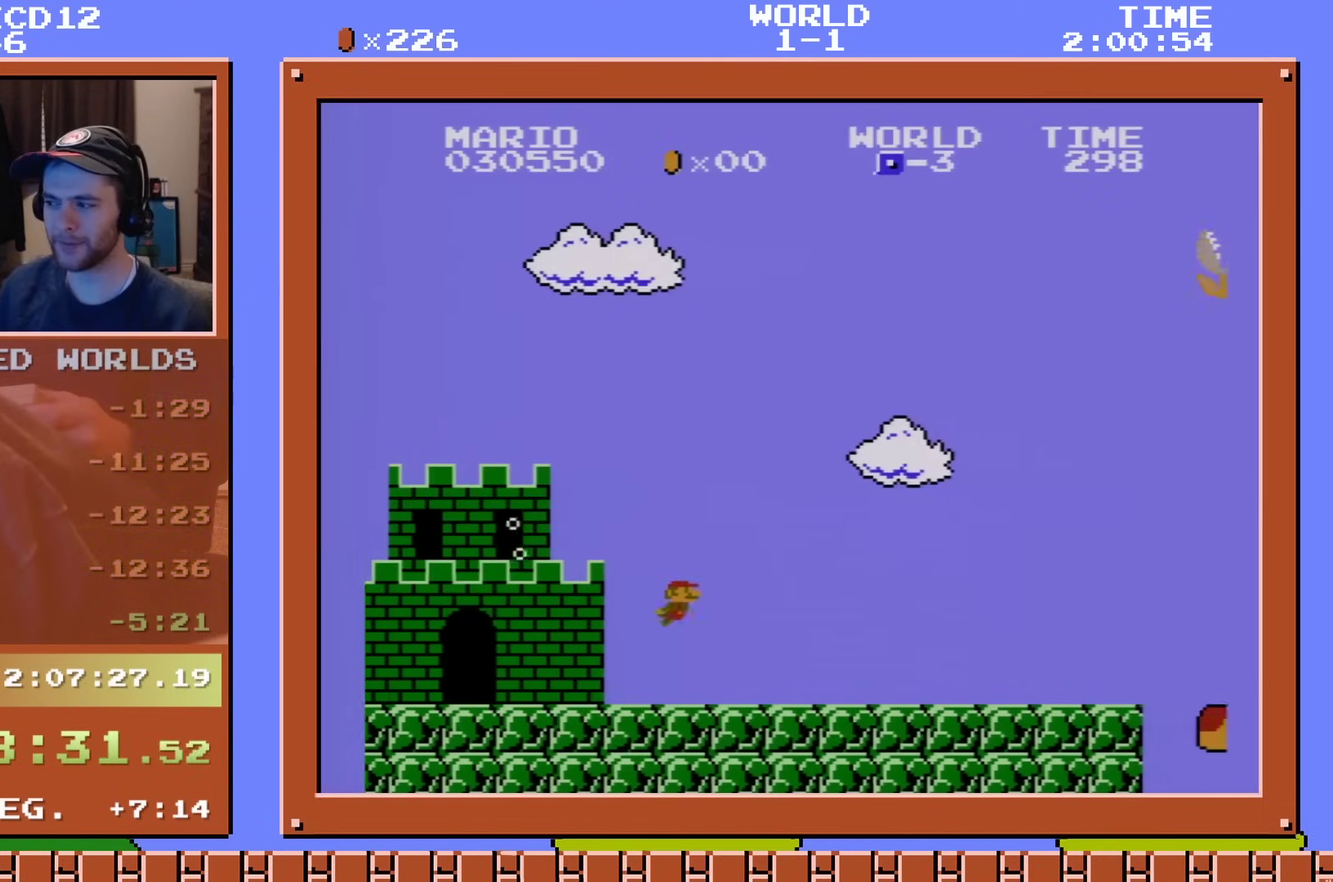
{"dt_ms": 400, "buttons": ["DPAD_DOWN"], "events": [[317, "DPAD_DOWN", "down"], [317, "DPAD_RIGHT", "up"]]}
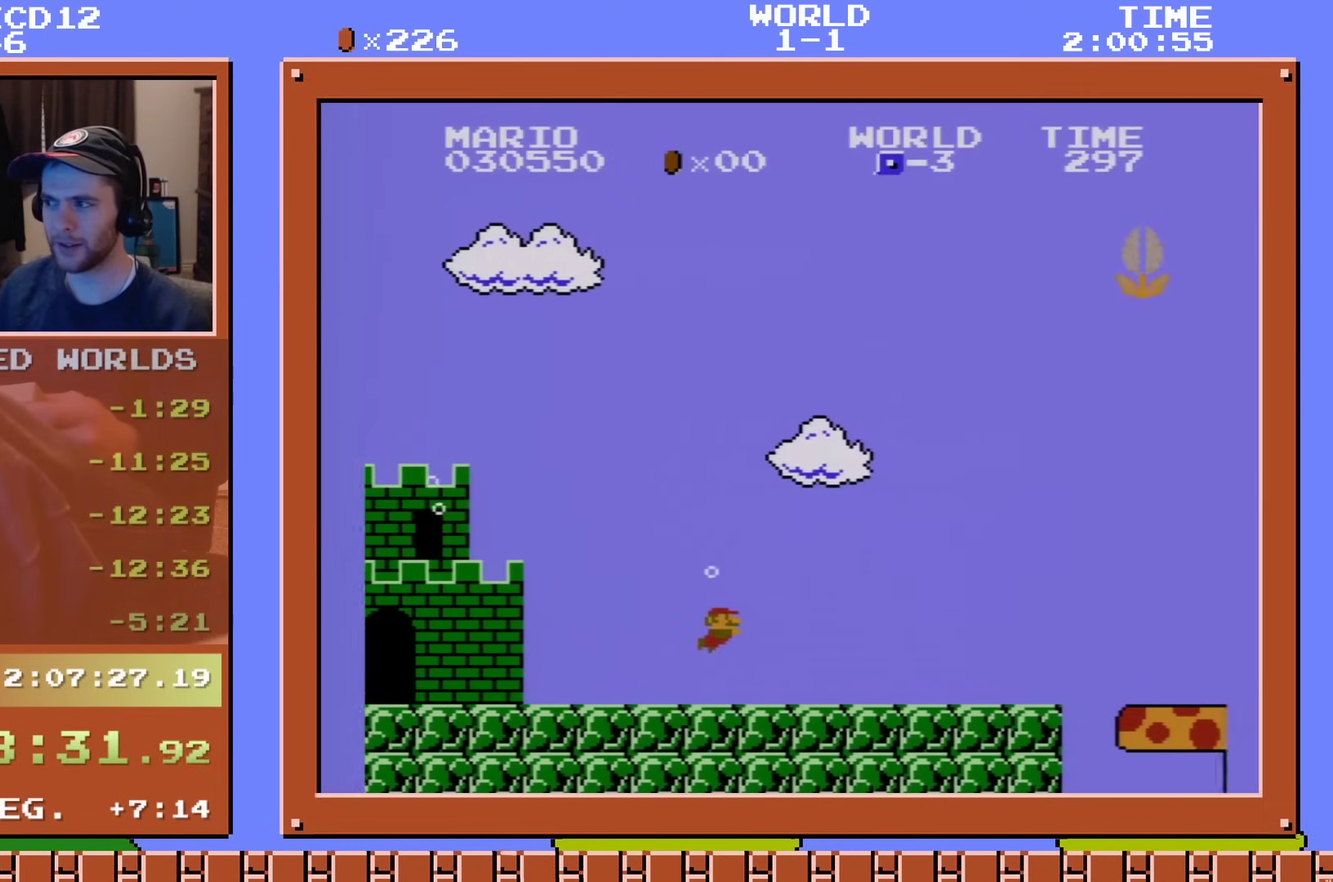
{"dt_ms": 401, "buttons": ["DPAD_DOWN"], "events": [[167, "A", "down"], [351, "A", "up"]]}
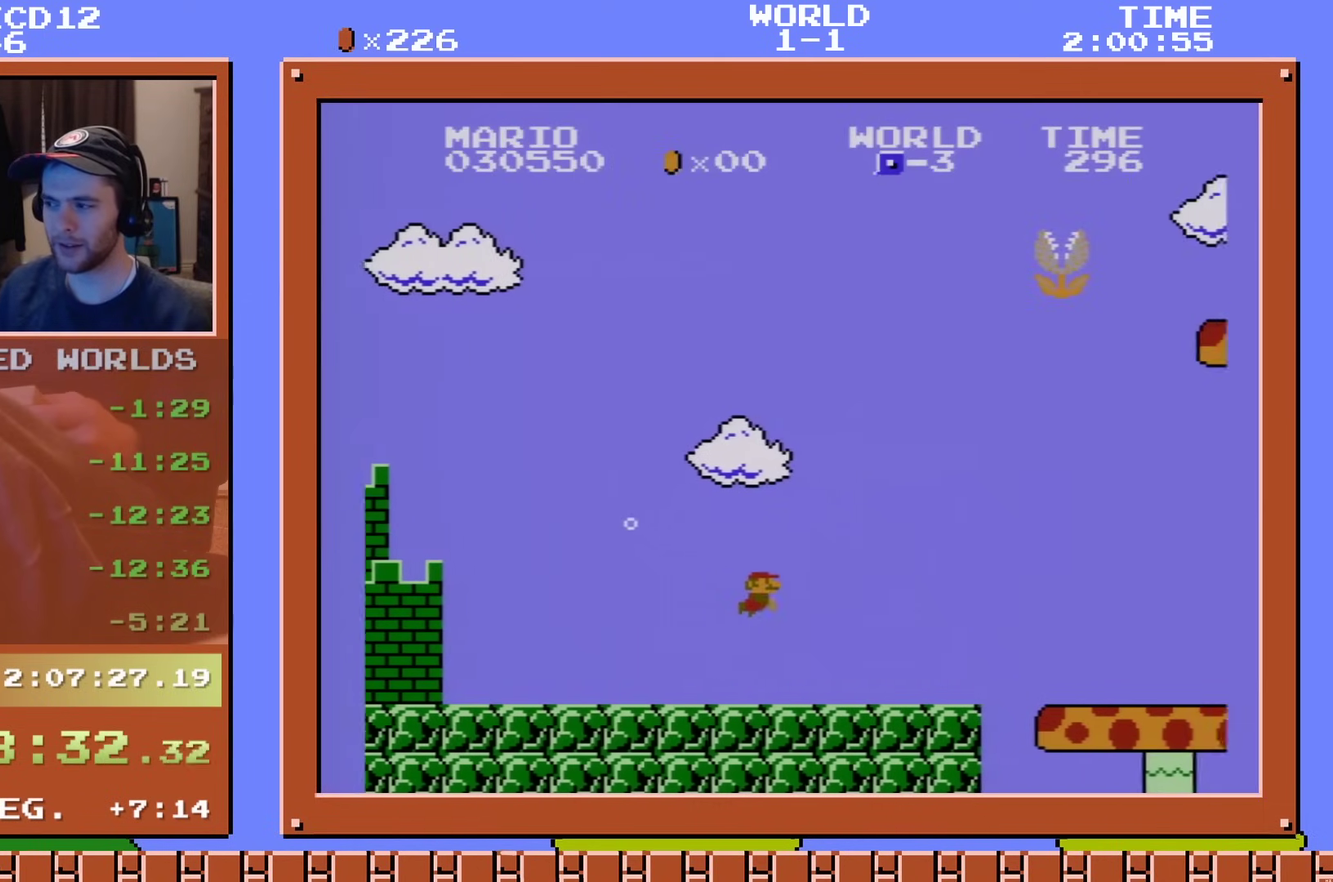
{"dt_ms": 500, "buttons": ["DPAD_DOWN"], "events": [[367, "DPAD_RIGHT", "down"], [450, "DPAD_RIGHT", "up"]]}
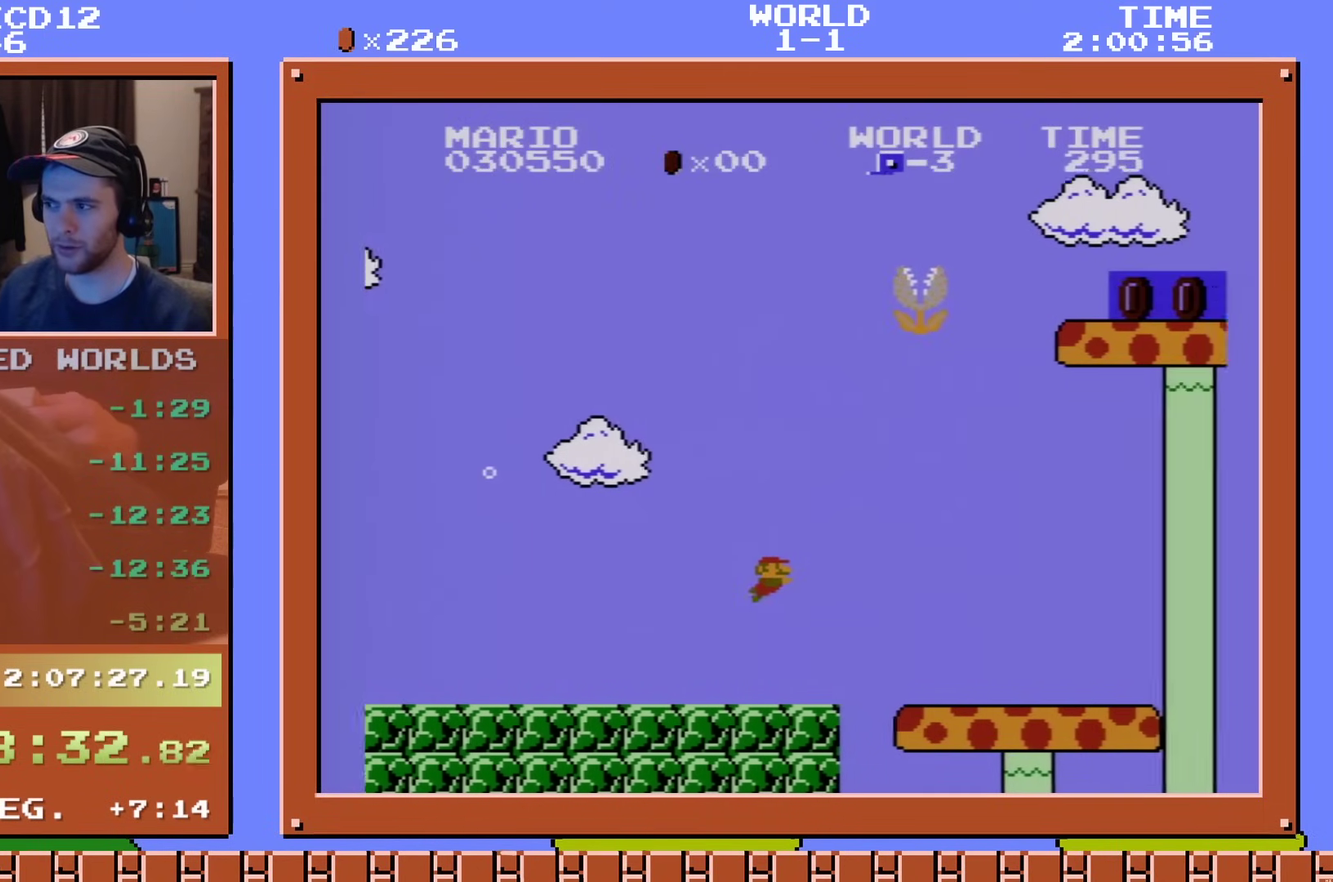
{"dt_ms": 601, "buttons": ["A", "DPAD_RIGHT"], "events": [[467, "A", "down"], [501, "DPAD_RIGHT", "down"], [517, "DPAD_DOWN", "up"]]}
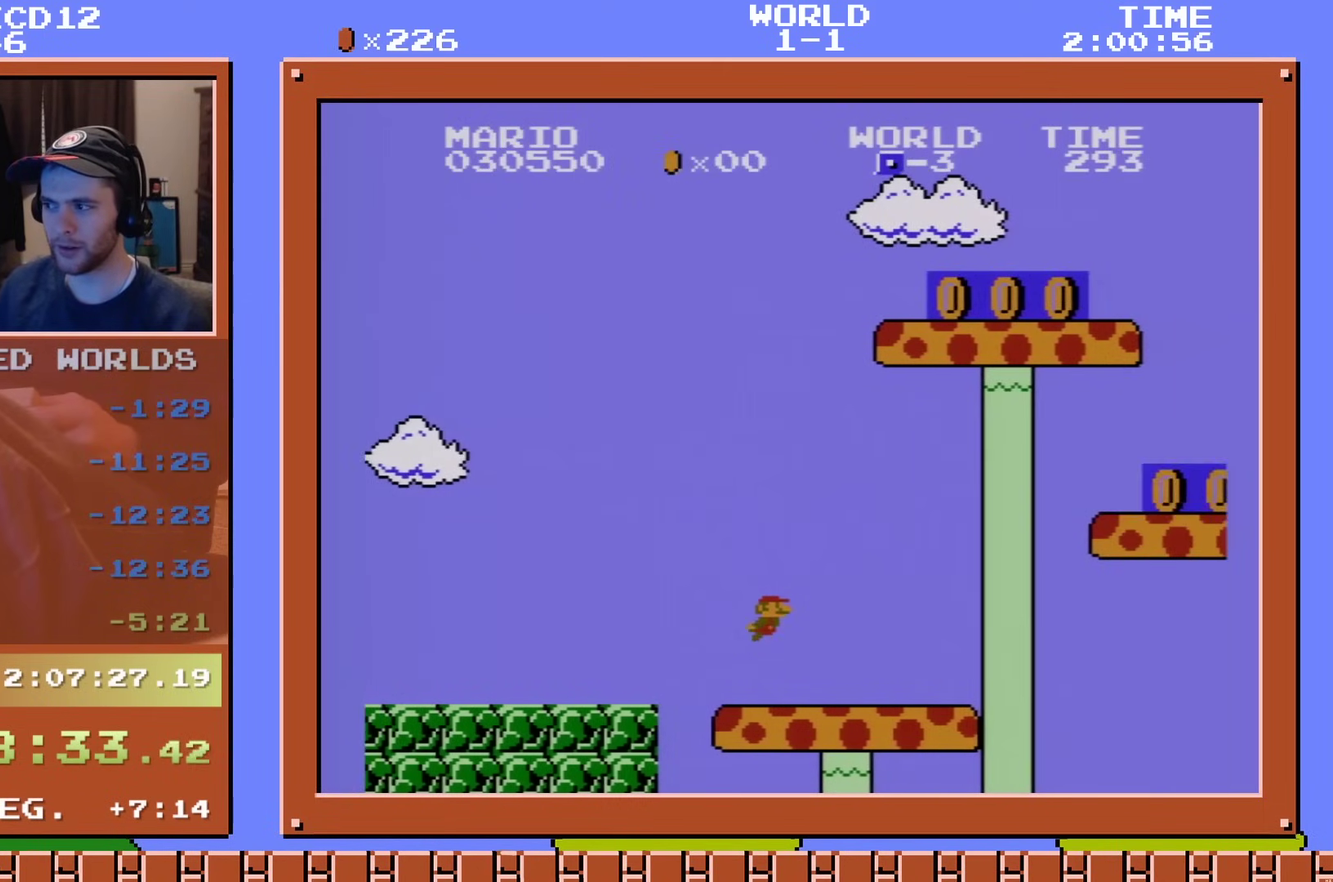
{"dt_ms": 200, "buttons": ["DPAD_DOWN"], "events": [[67, "DPAD_DOWN", "down"], [150, "DPAD_RIGHT", "up"], [200, "A", "up"]]}
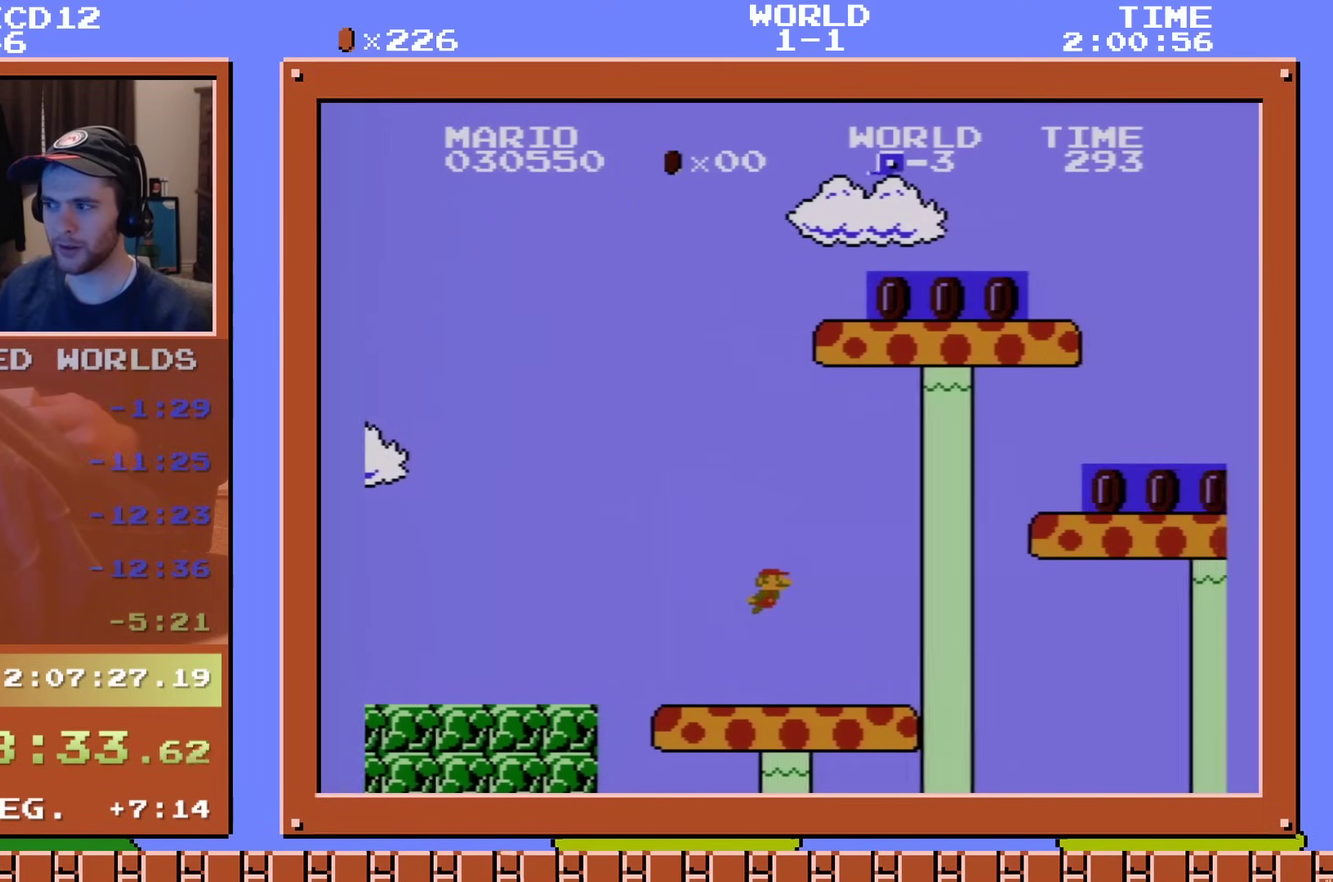
{"dt_ms": 400, "buttons": ["DPAD_DOWN"], "events": []}
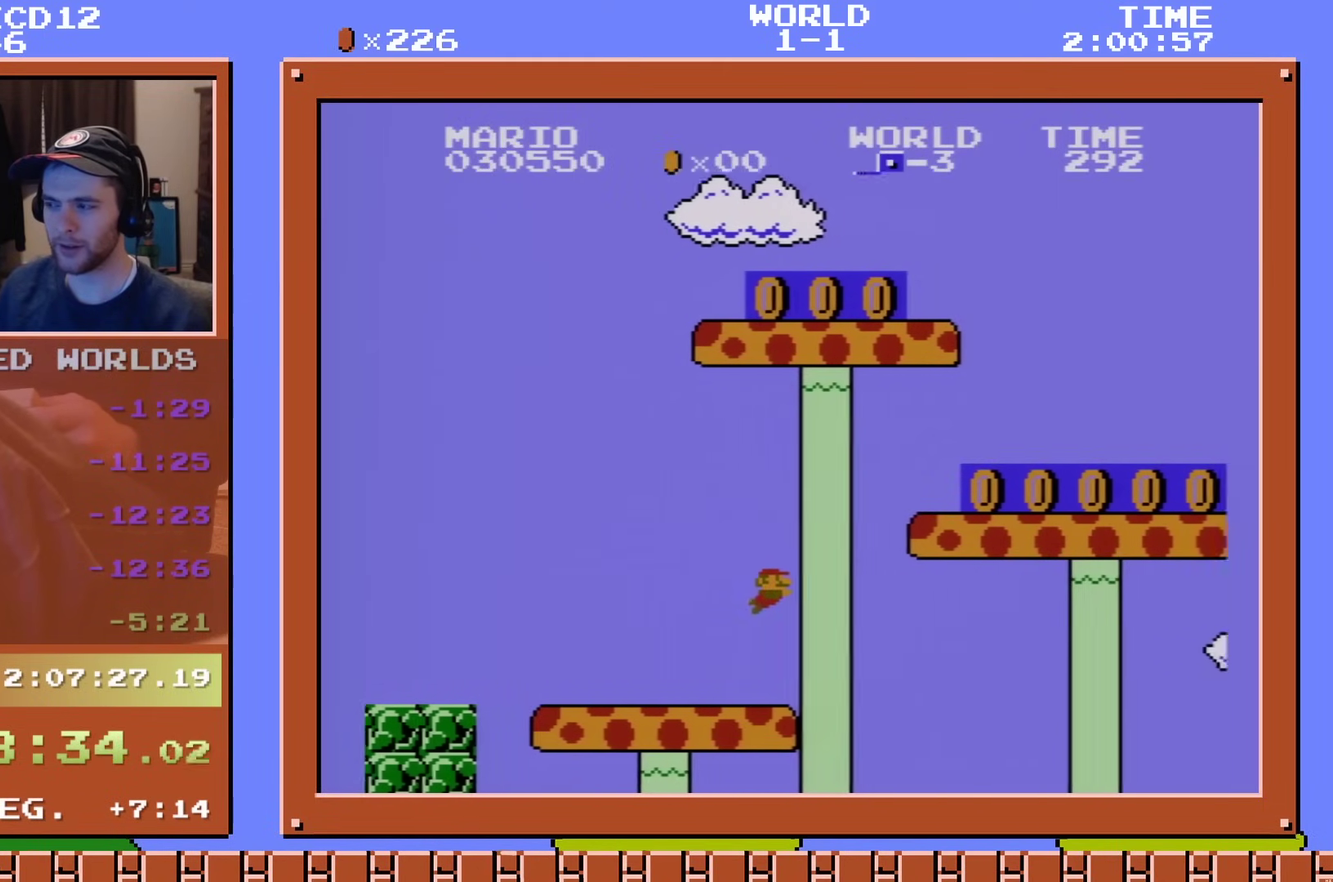
{"dt_ms": 584, "buttons": [], "events": [[451, "A", "down"], [451, "DPAD_DOWN", "up"], [451, "DPAD_RIGHT", "down"], [501, "DPAD_RIGHT", "up"], [534, "A", "up"]]}
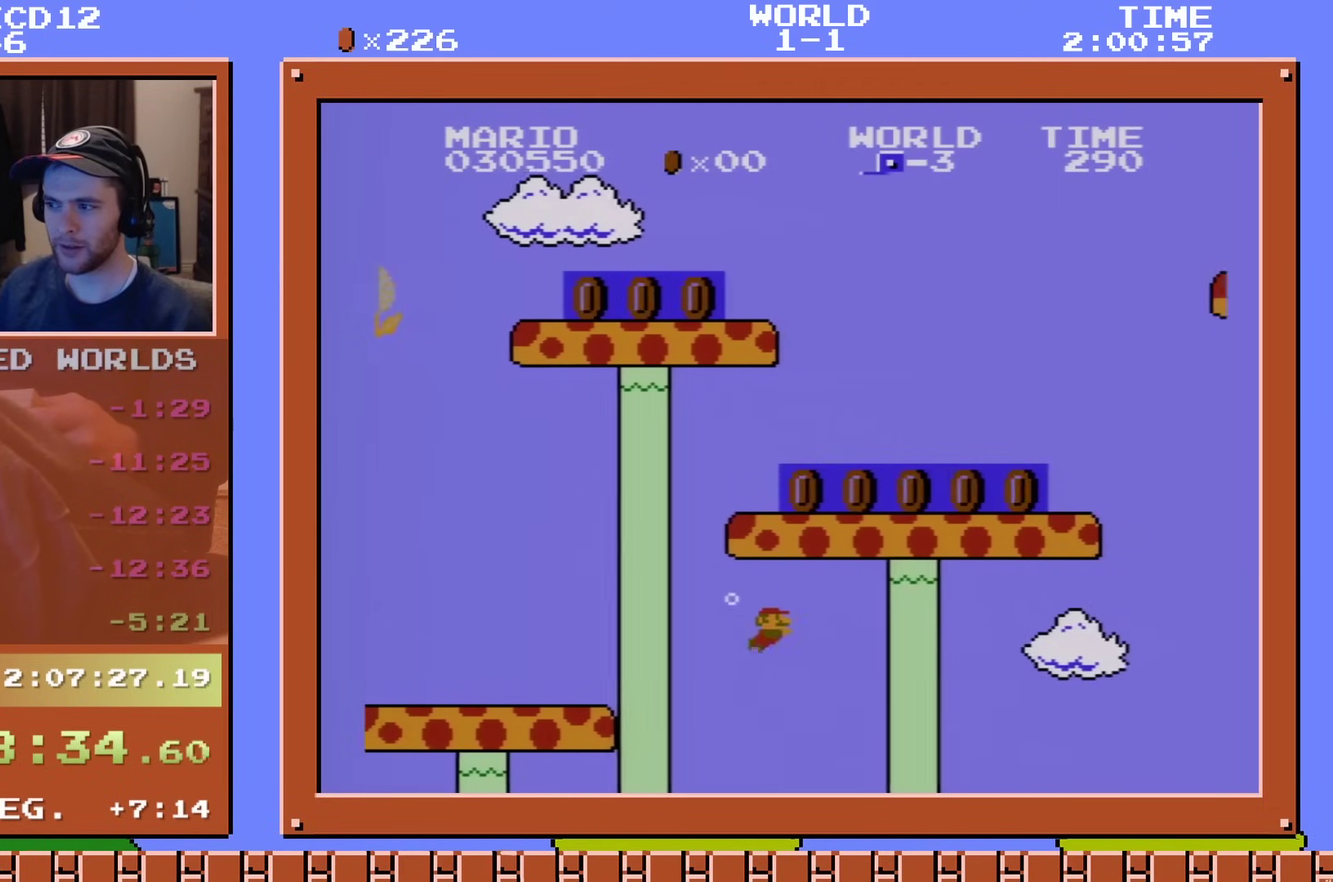
{"dt_ms": 100, "buttons": ["DPAD_DOWN"], "events": [[17, "DPAD_DOWN", "down"]]}
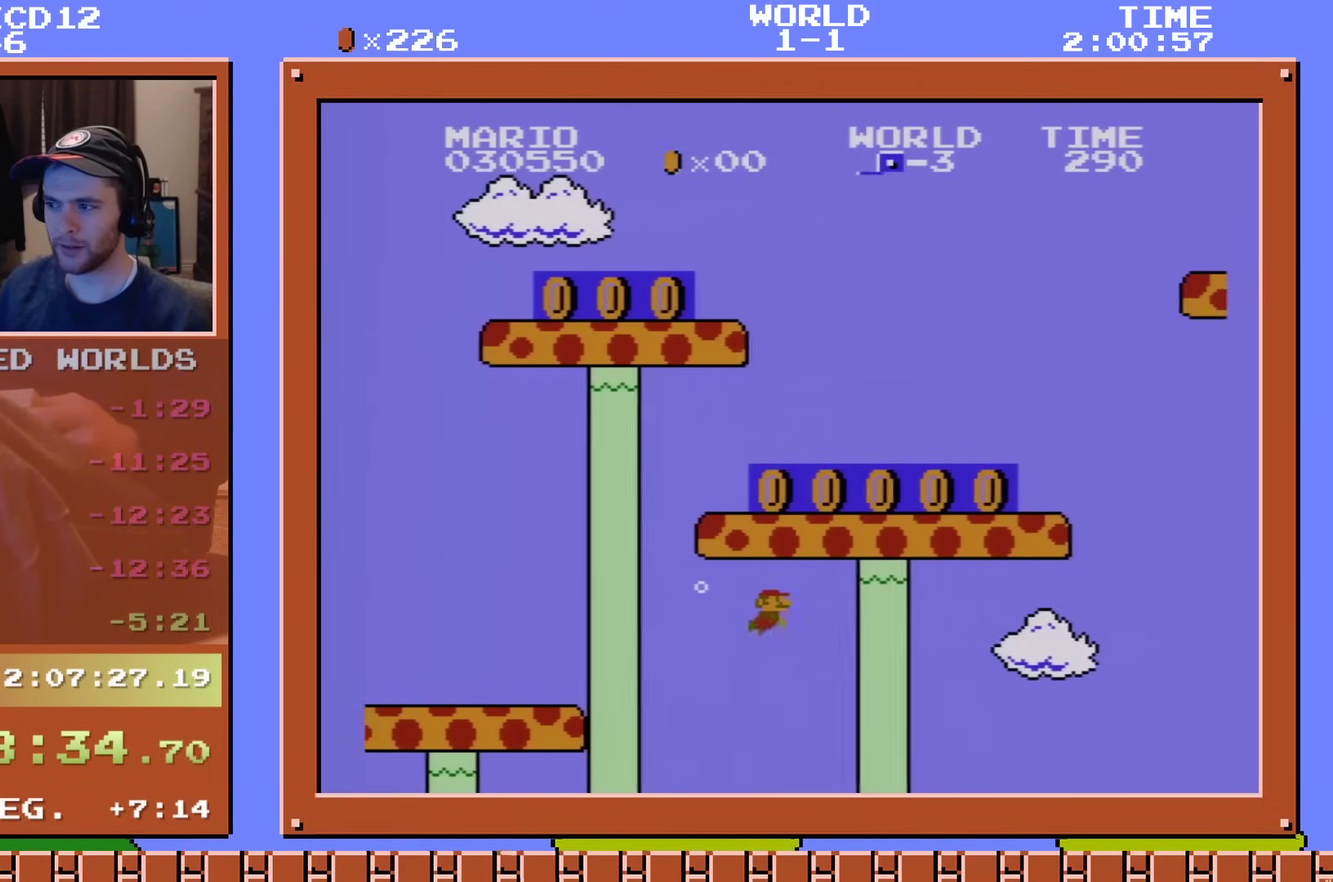
{"dt_ms": 301, "buttons": ["DPAD_DOWN"], "events": []}
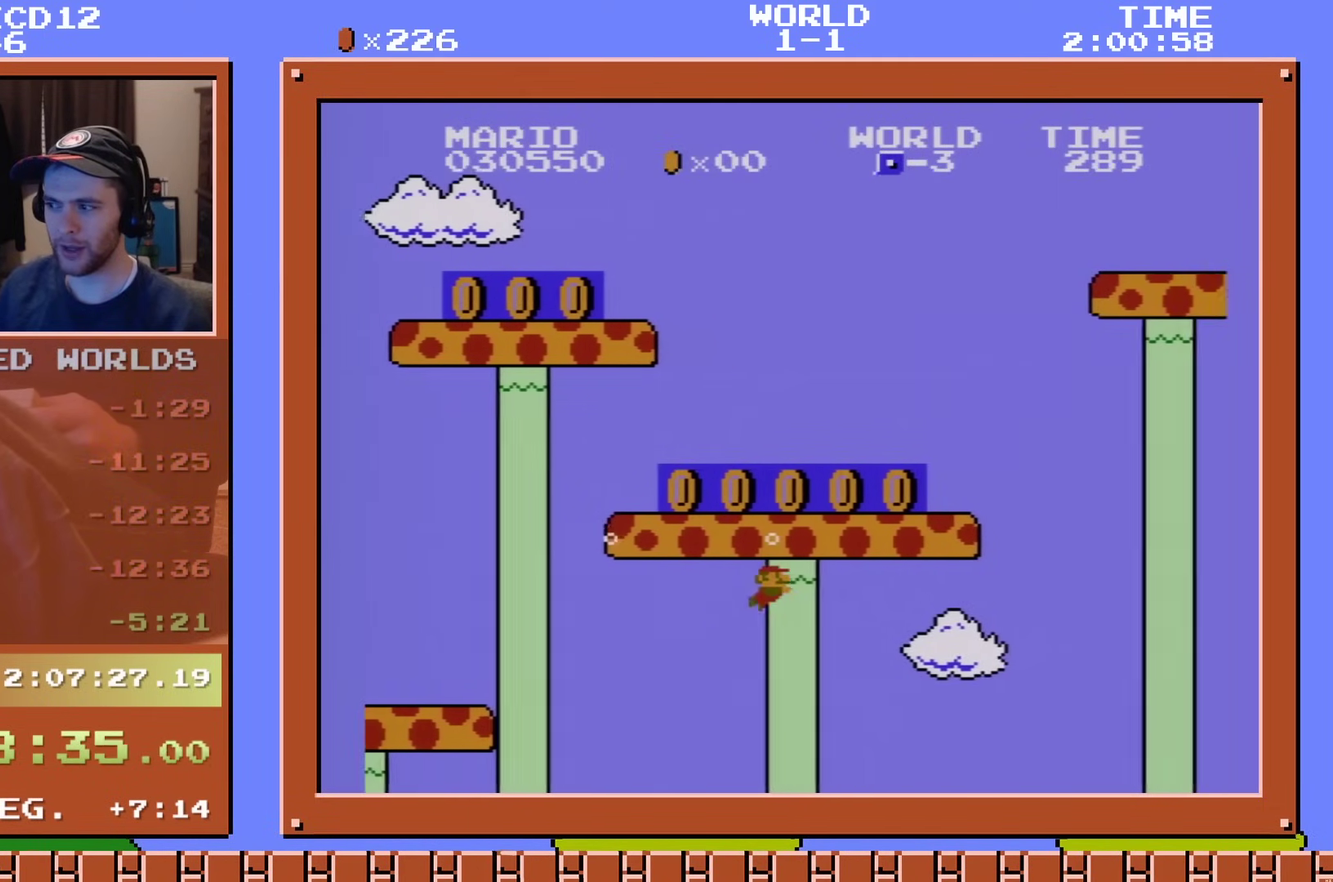
{"dt_ms": 500, "buttons": ["DPAD_DOWN"], "events": []}
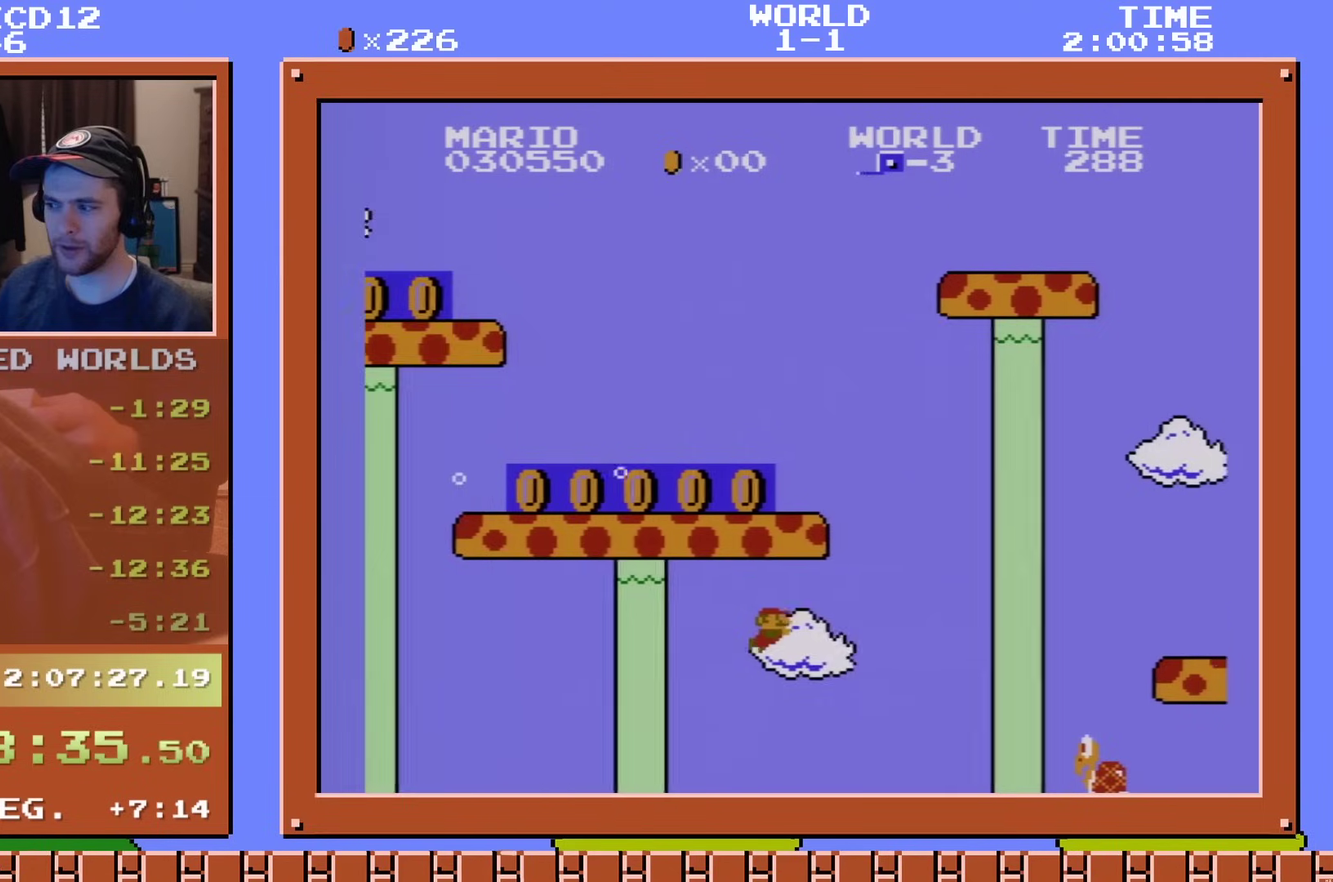
{"dt_ms": 401, "buttons": ["DPAD_DOWN"], "events": [[217, "A", "down"], [217, "DPAD_DOWN", "up"], [267, "DPAD_DOWN", "down"], [367, "A", "up"]]}
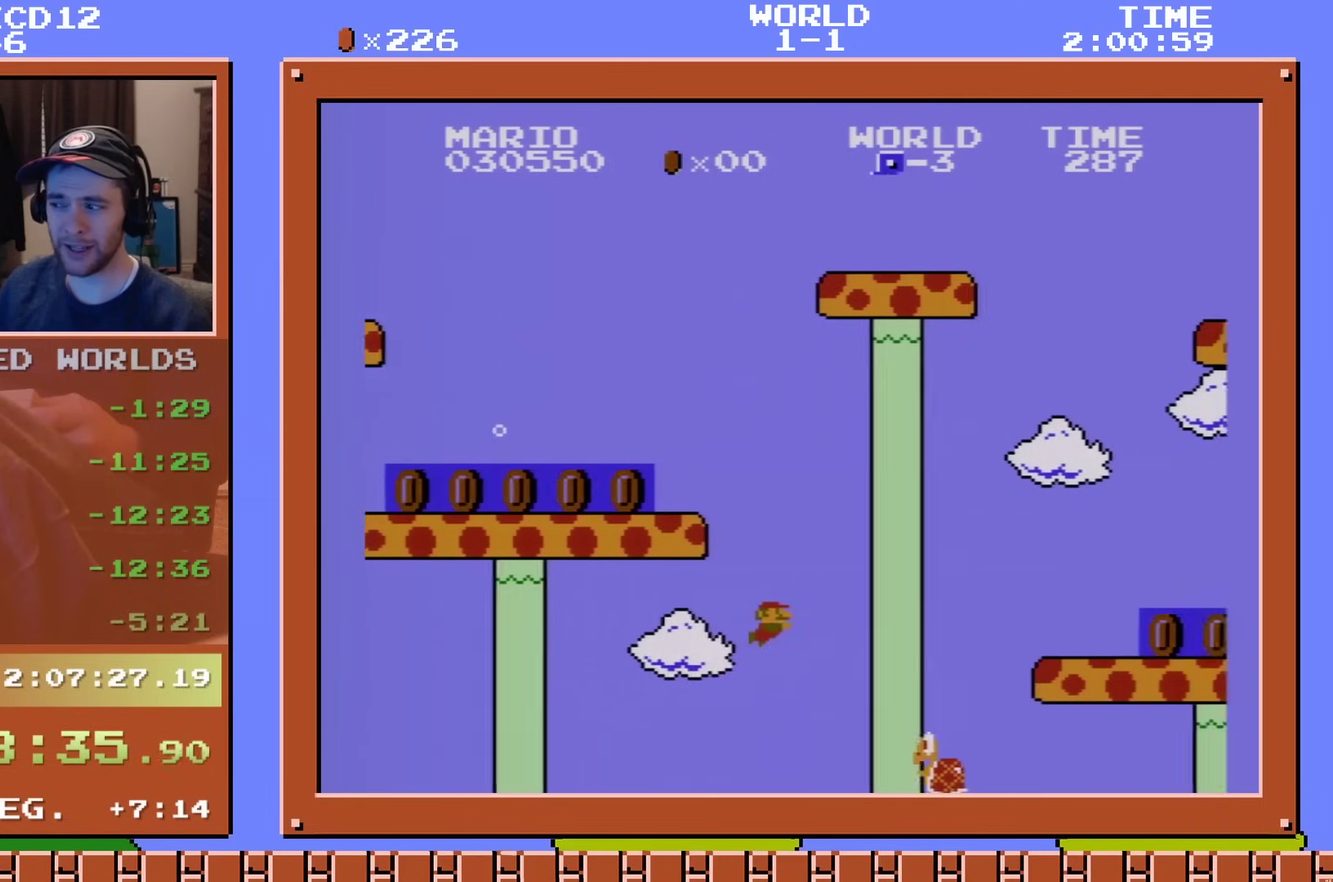
{"dt_ms": 600, "buttons": ["DPAD_DOWN", "DPAD_RIGHT"], "events": [[500, "DPAD_DOWN", "up"], [500, "DPAD_RIGHT", "down"], [567, "DPAD_DOWN", "down"]]}
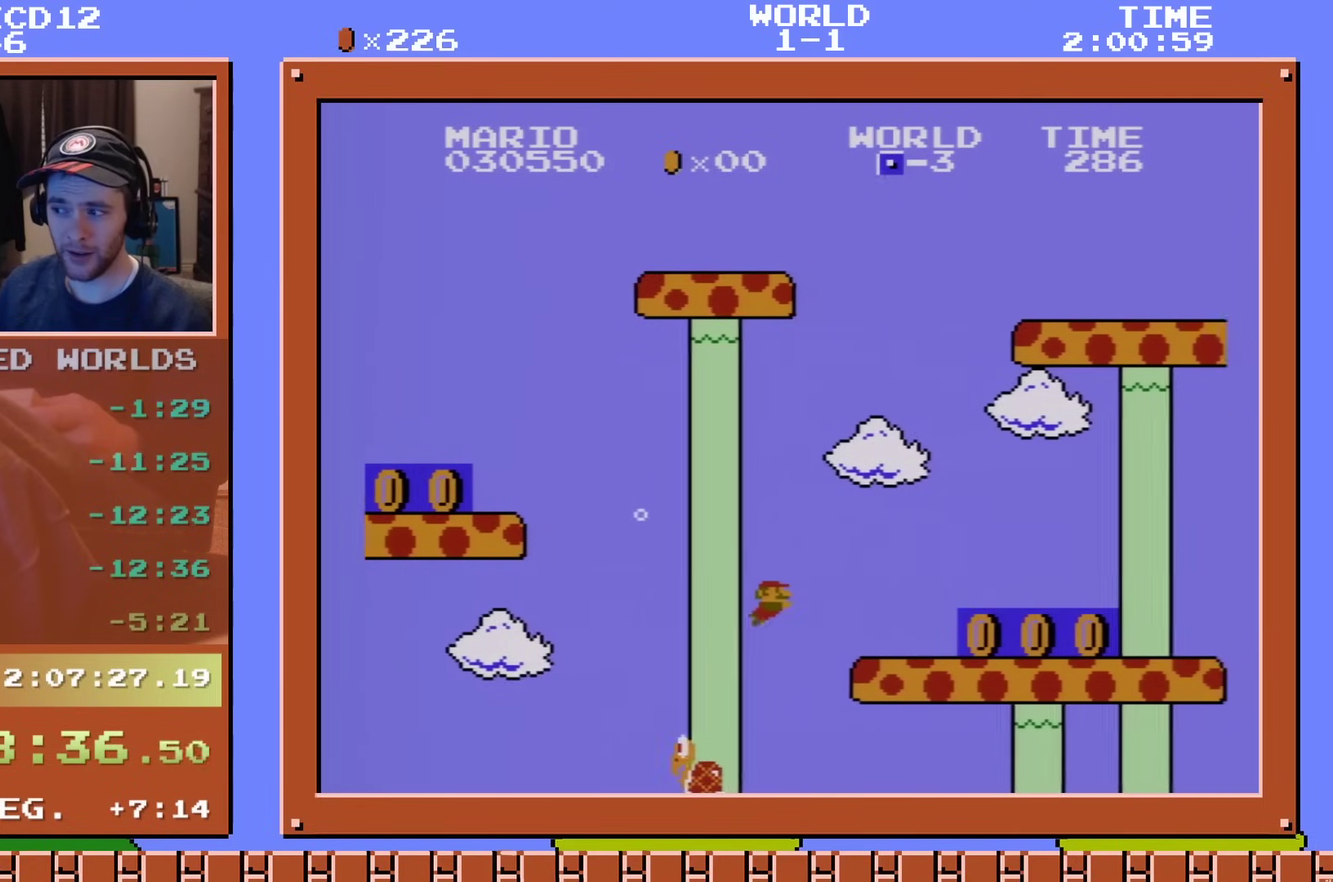
{"dt_ms": 301, "buttons": ["A", "DPAD_DOWN"], "events": [[200, "A", "down"], [284, "DPAD_RIGHT", "up"]]}
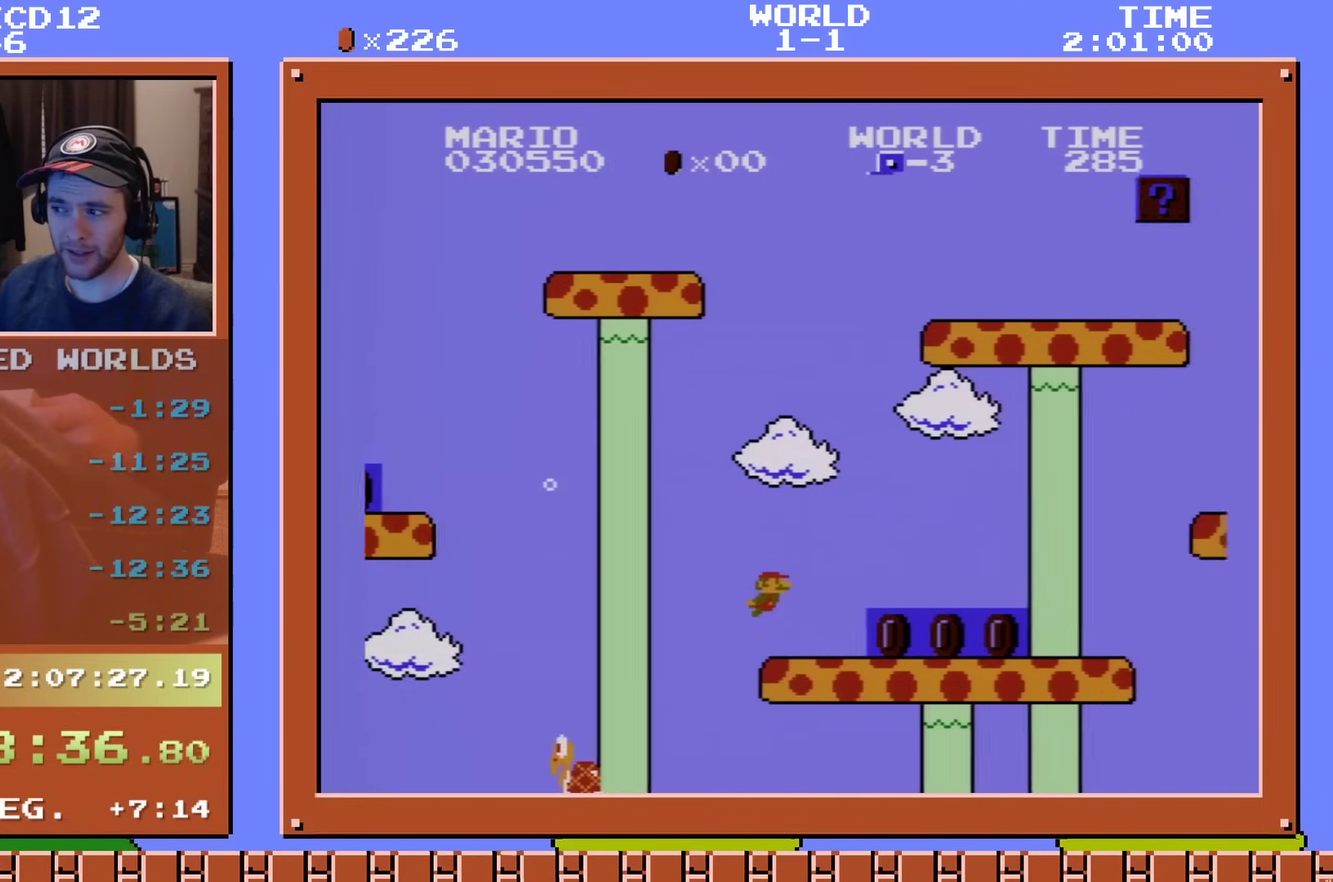
{"dt_ms": 500, "buttons": ["DPAD_DOWN", "DPAD_RIGHT"], "events": [[133, "A", "up"], [133, "DPAD_RIGHT", "down"], [183, "DPAD_RIGHT", "up"], [417, "DPAD_RIGHT", "down"]]}
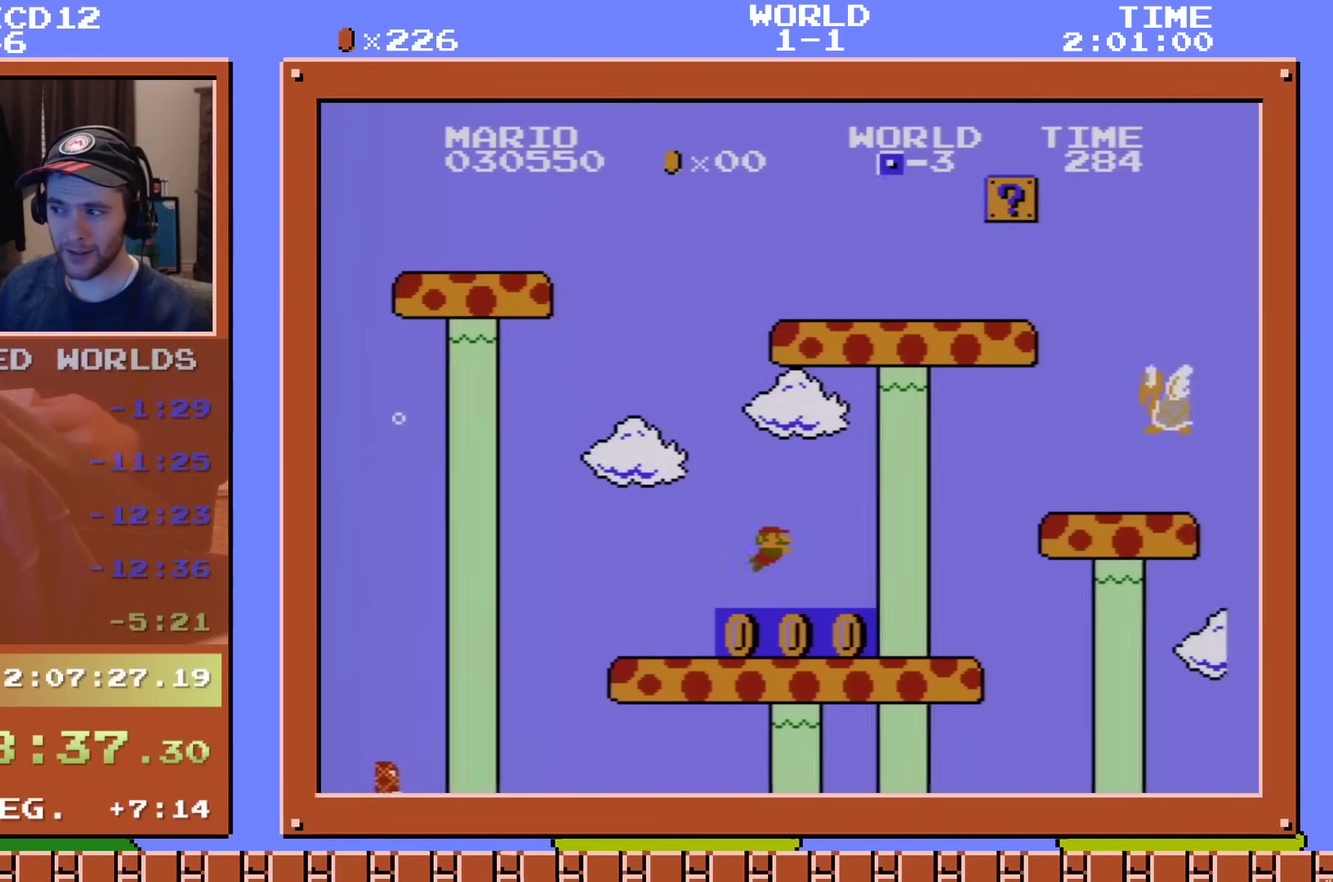
{"dt_ms": 701, "buttons": ["DPAD_DOWN", "DPAD_RIGHT"], "events": []}
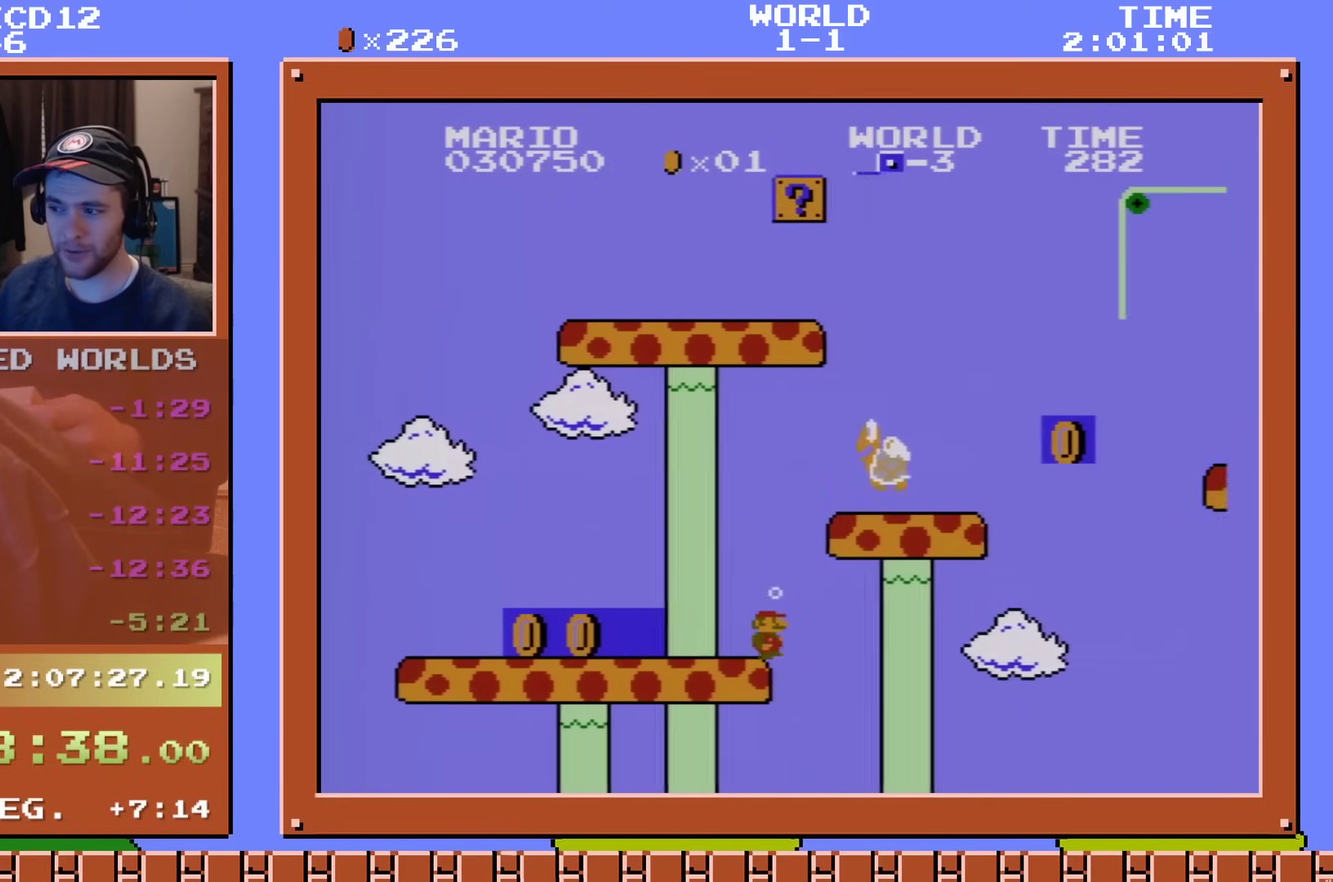
{"dt_ms": 700, "buttons": ["DPAD_DOWN", "DPAD_RIGHT"], "events": [[417, "A", "down"], [650, "A", "up"]]}
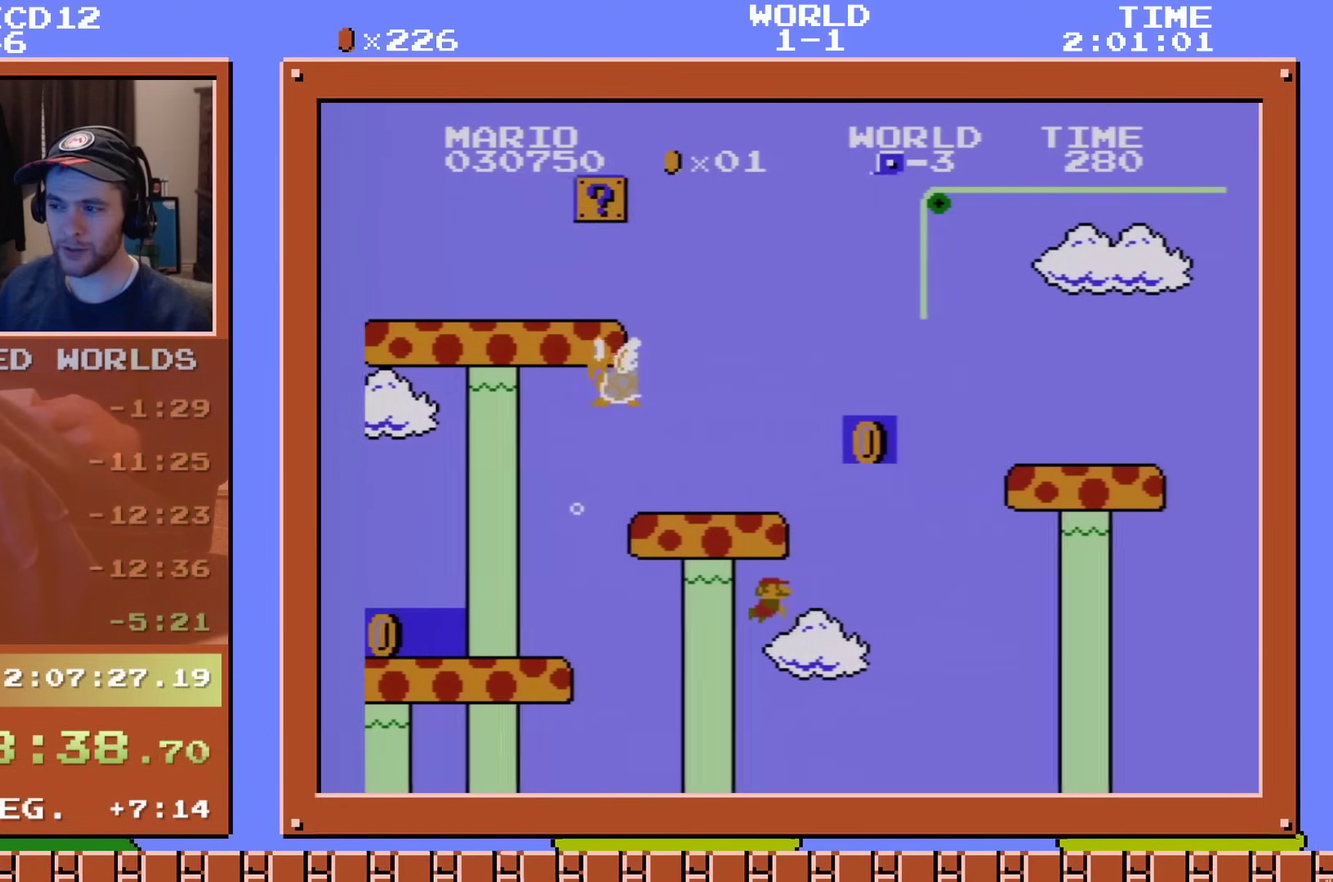
{"dt_ms": 301, "buttons": ["DPAD_DOWN", "DPAD_RIGHT"], "events": []}
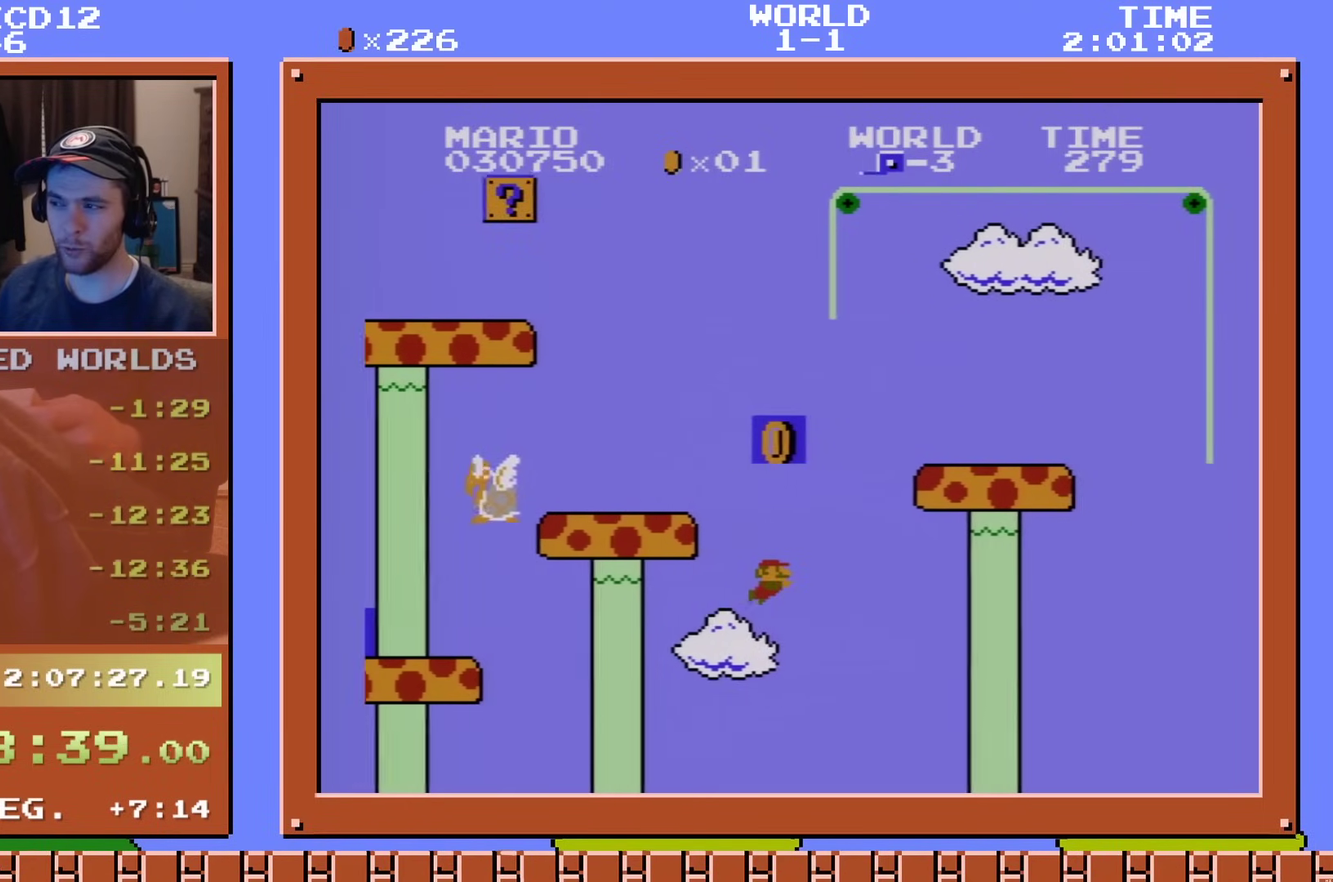
{"dt_ms": 700, "buttons": ["A", "DPAD_DOWN", "DPAD_RIGHT"], "events": [[517, "DPAD_RIGHT", "up"], [667, "A", "down"], [667, "DPAD_RIGHT", "down"]]}
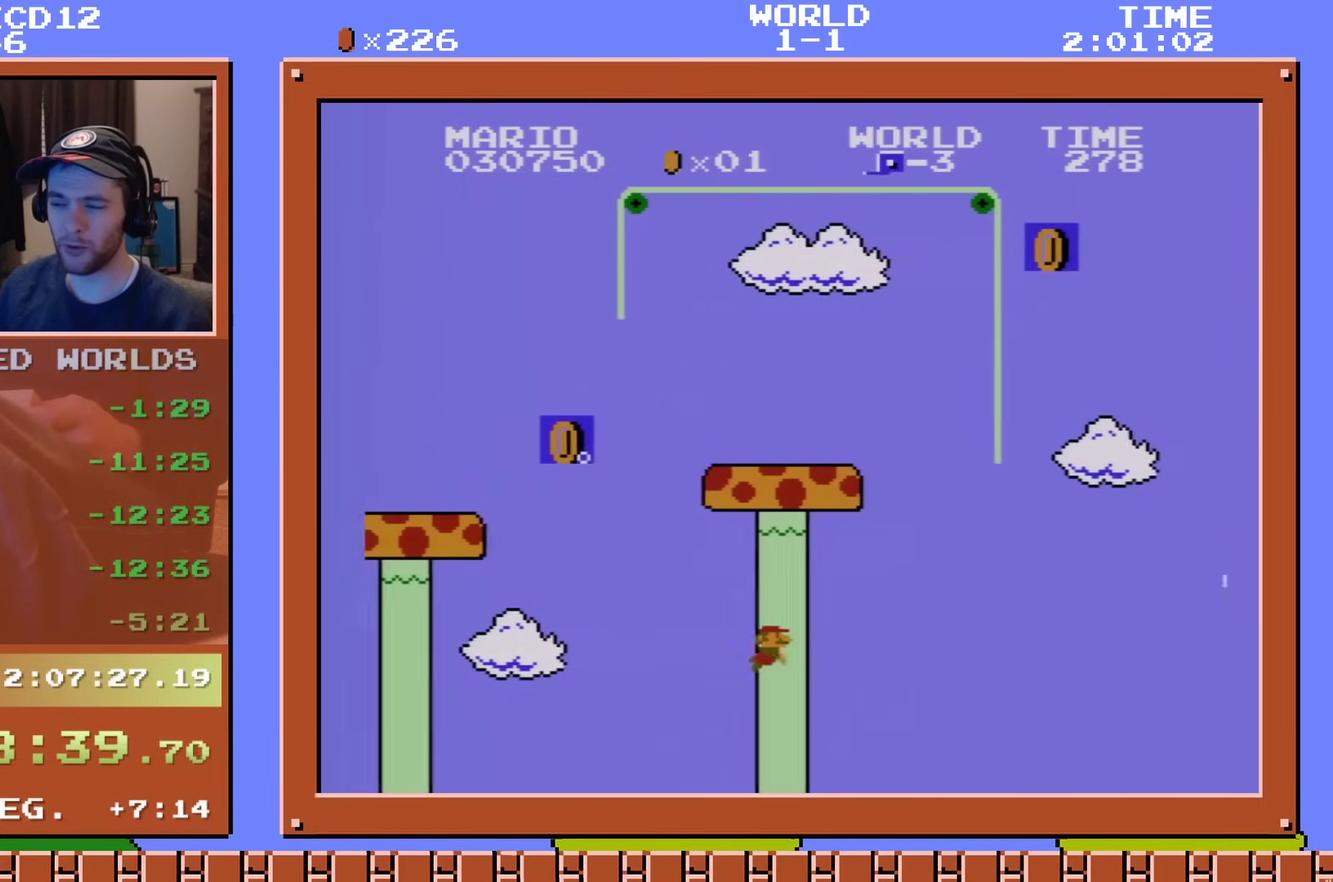
{"dt_ms": 301, "buttons": ["DPAD_DOWN"], "events": [[234, "A", "up"], [251, "DPAD_RIGHT", "up"]]}
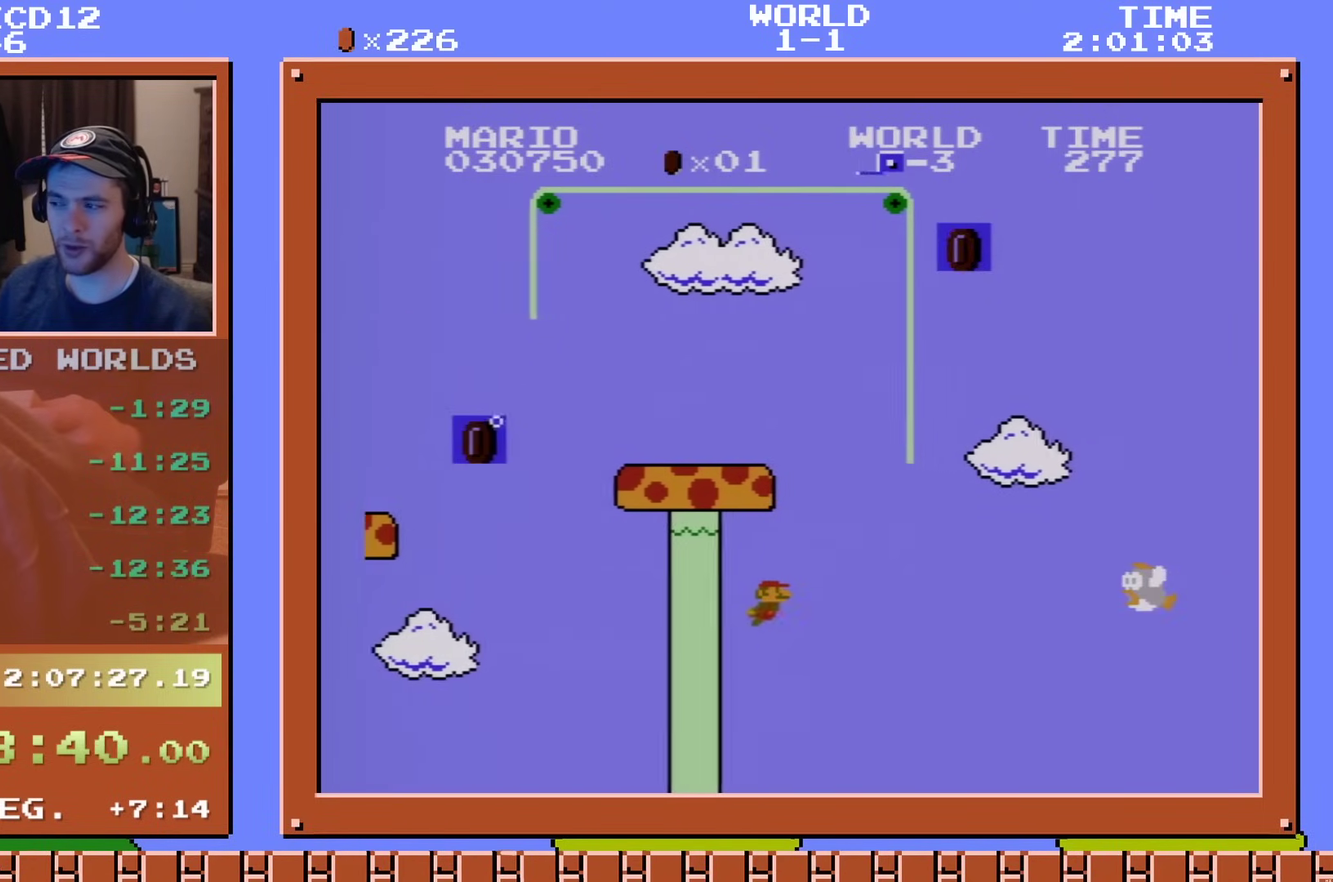
{"dt_ms": 400, "buttons": ["DPAD_DOWN", "DPAD_RIGHT"], "events": [[317, "DPAD_RIGHT", "down"]]}
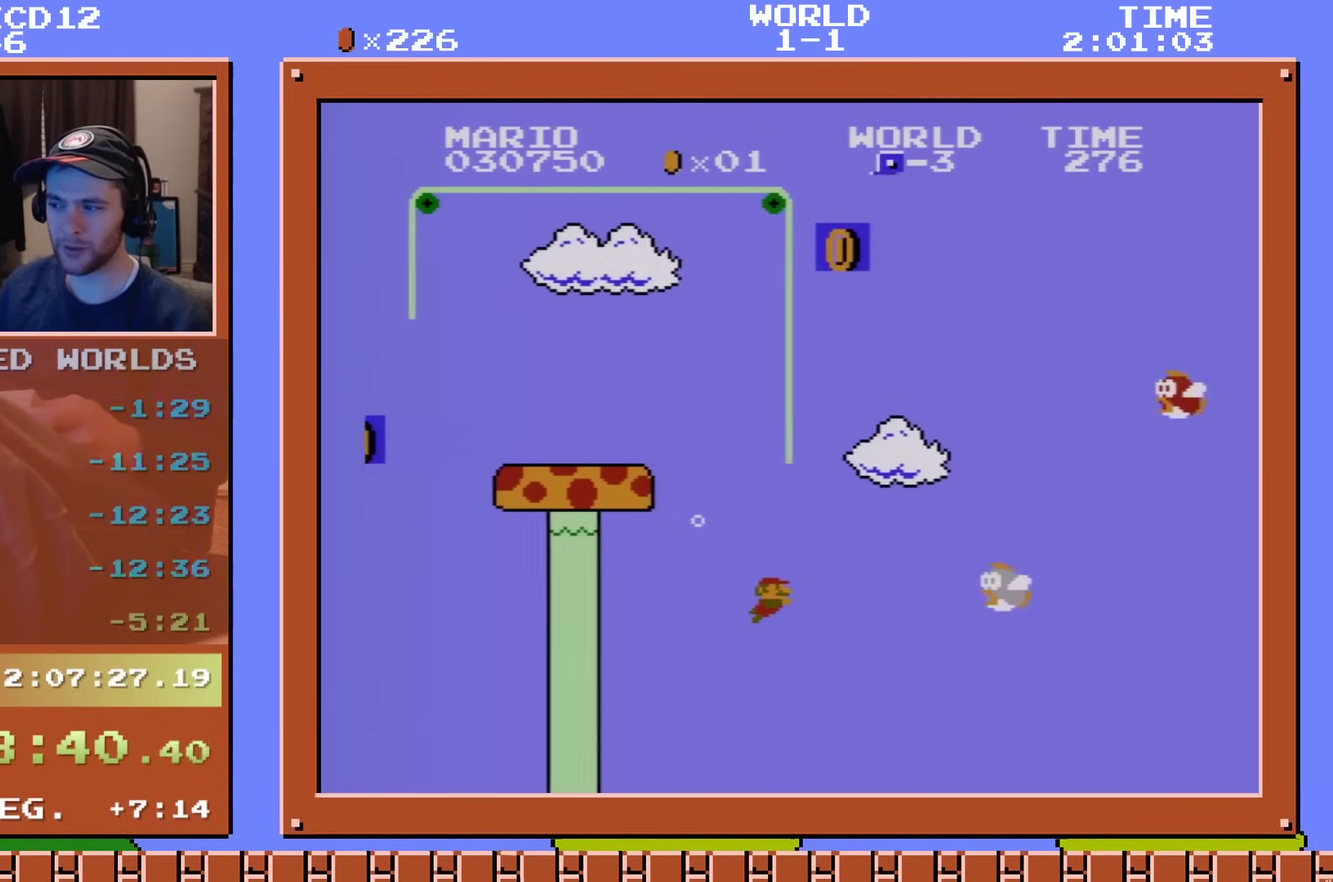
{"dt_ms": 801, "buttons": ["DPAD_DOWN", "DPAD_RIGHT"], "events": [[584, "A", "down"], [751, "A", "up"]]}
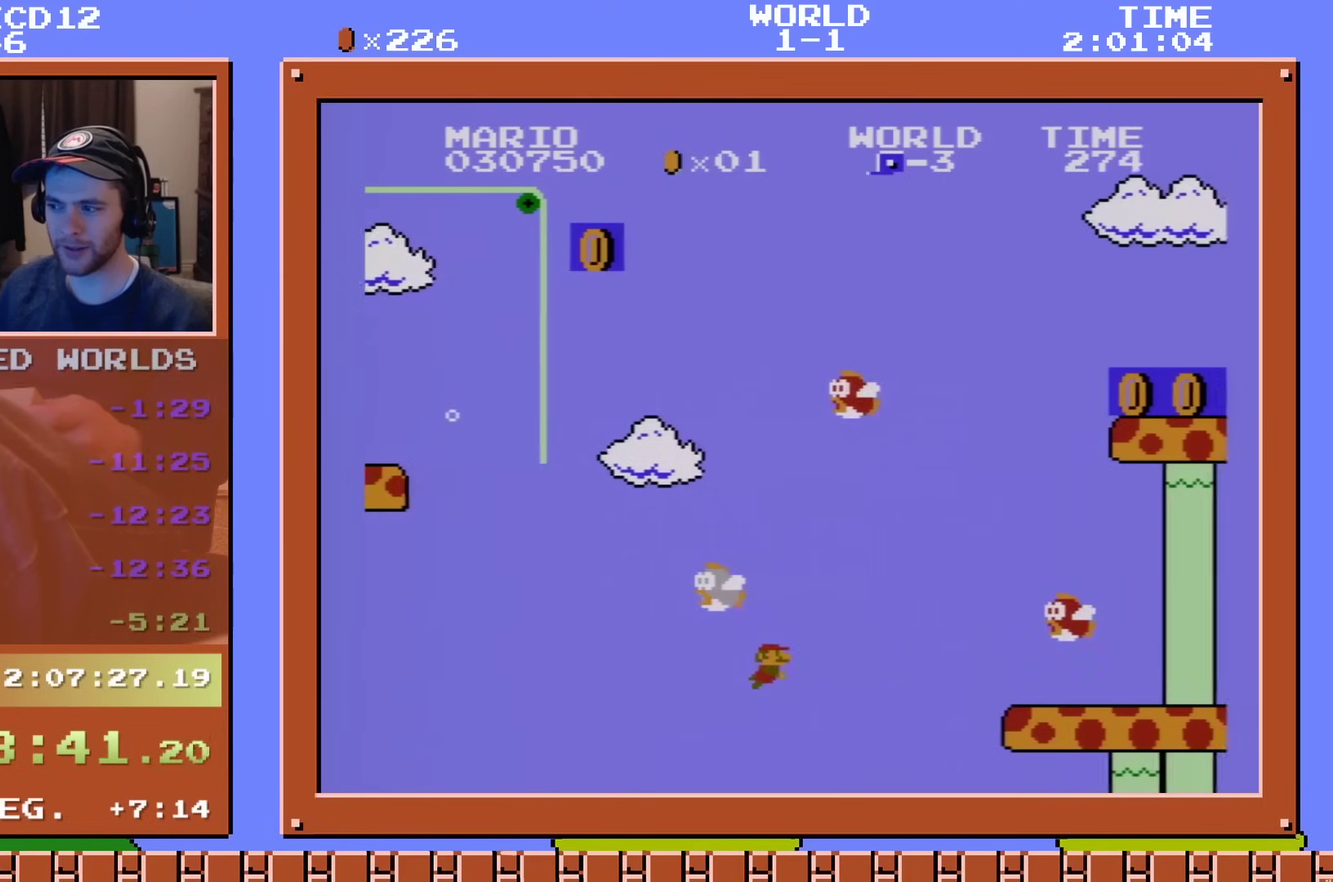
{"dt_ms": 100, "buttons": ["A", "DPAD_DOWN", "DPAD_RIGHT"], "events": [[67, "A", "down"]]}
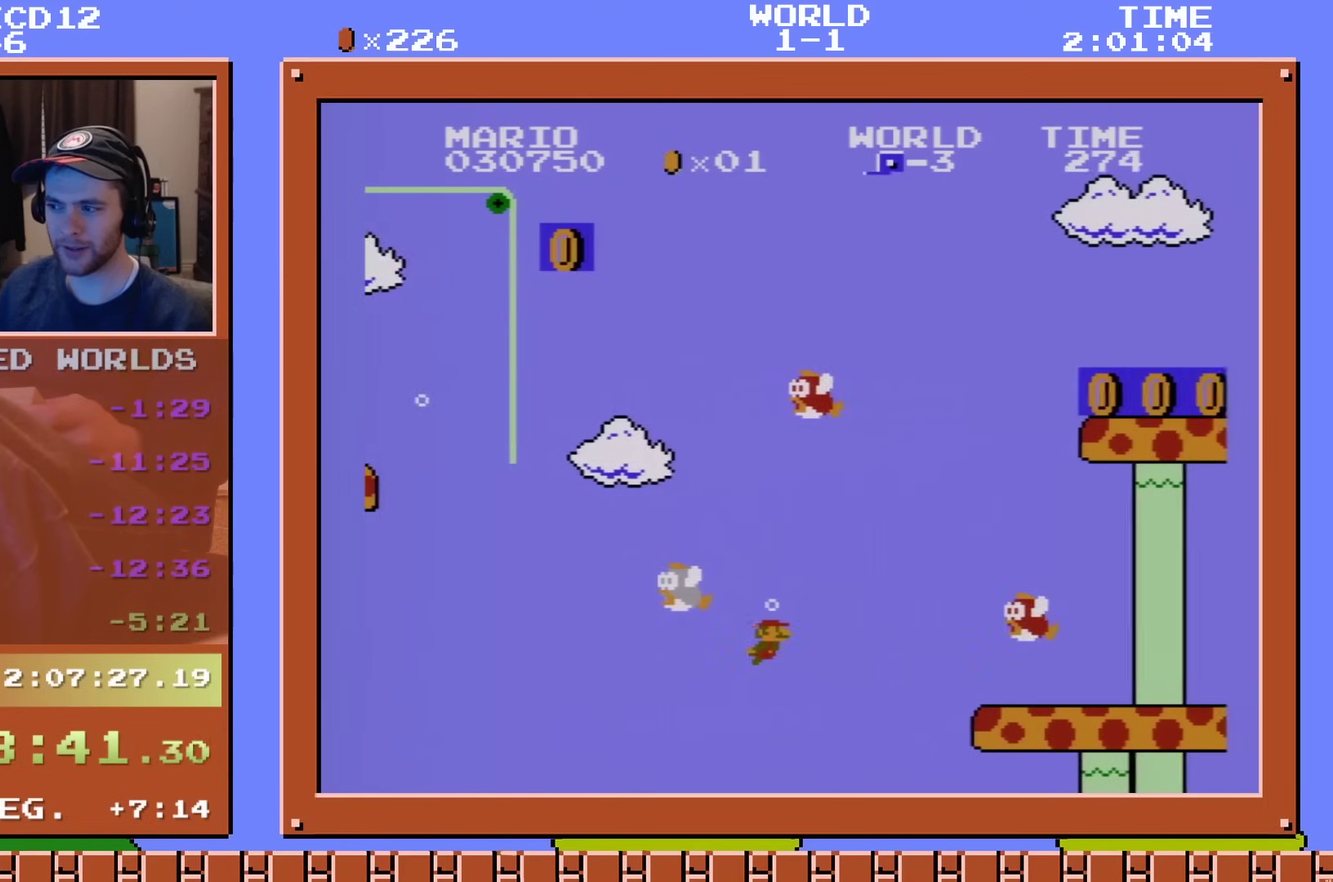
{"dt_ms": 701, "buttons": ["DPAD_DOWN", "DPAD_RIGHT"], "events": [[17, "A", "up"], [83, "A", "down"], [501, "A", "up"]]}
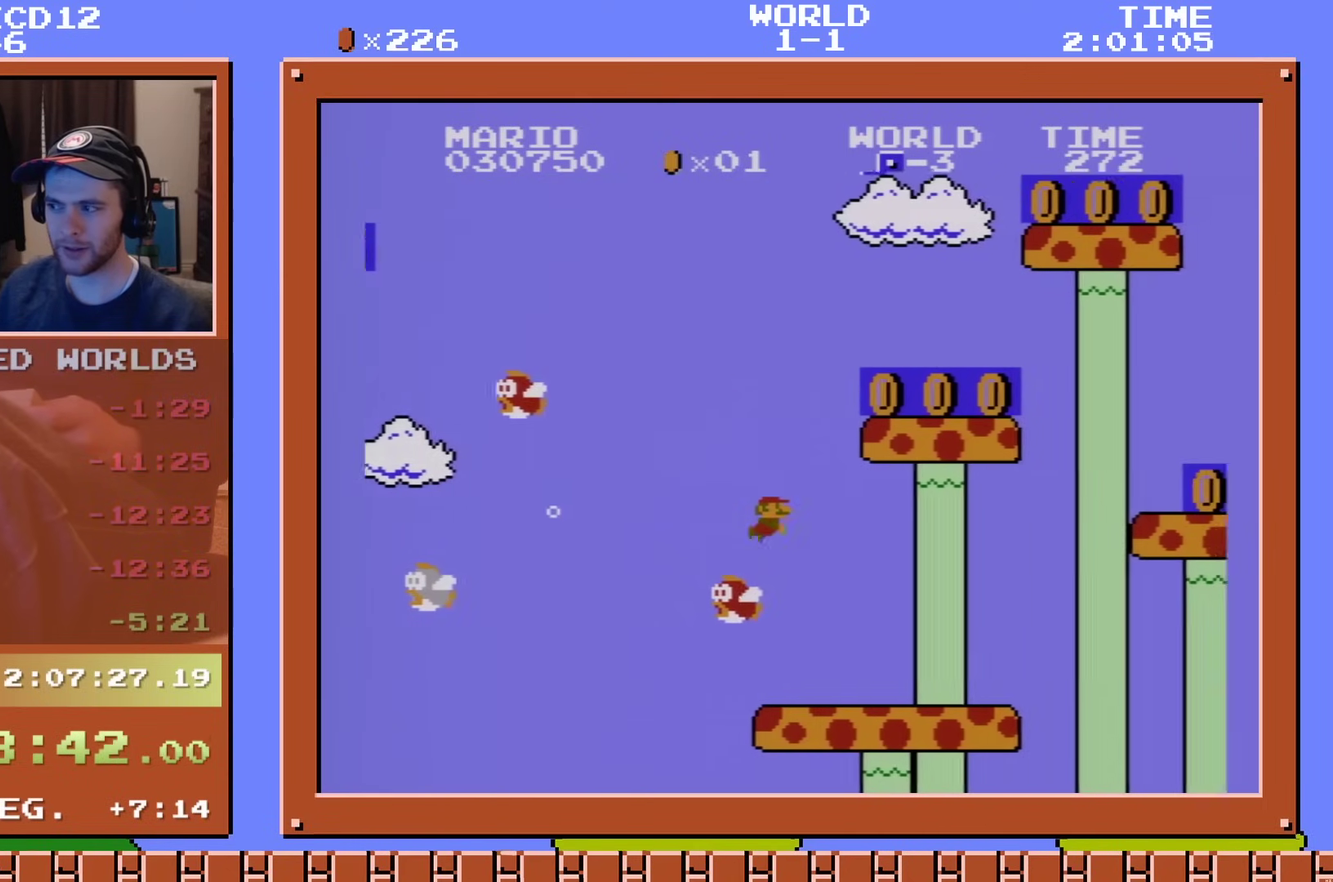
{"dt_ms": 500, "buttons": ["DPAD_DOWN", "DPAD_RIGHT"], "events": []}
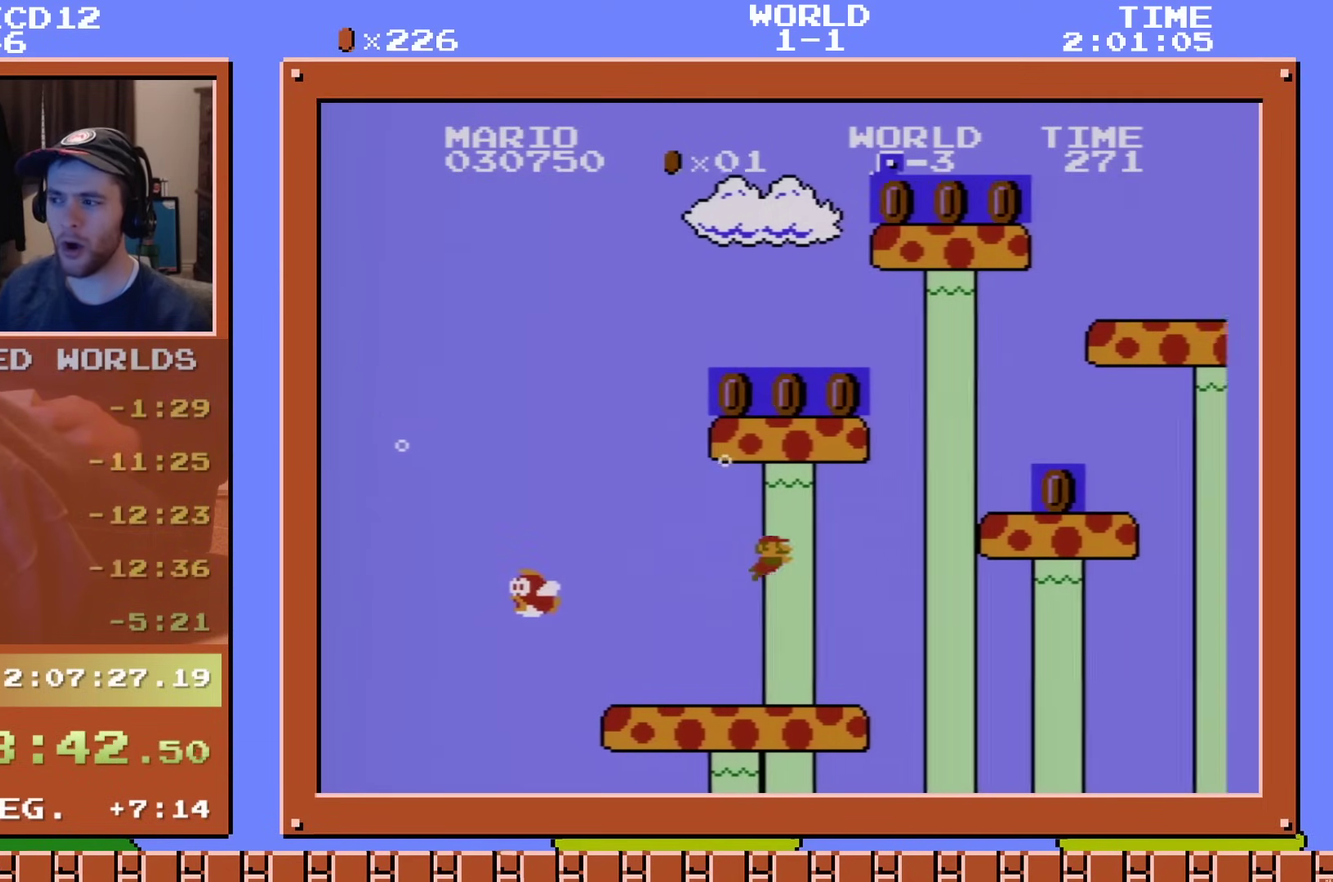
{"dt_ms": 501, "buttons": ["A", "DPAD_DOWN", "DPAD_RIGHT"], "events": [[467, "A", "down"]]}
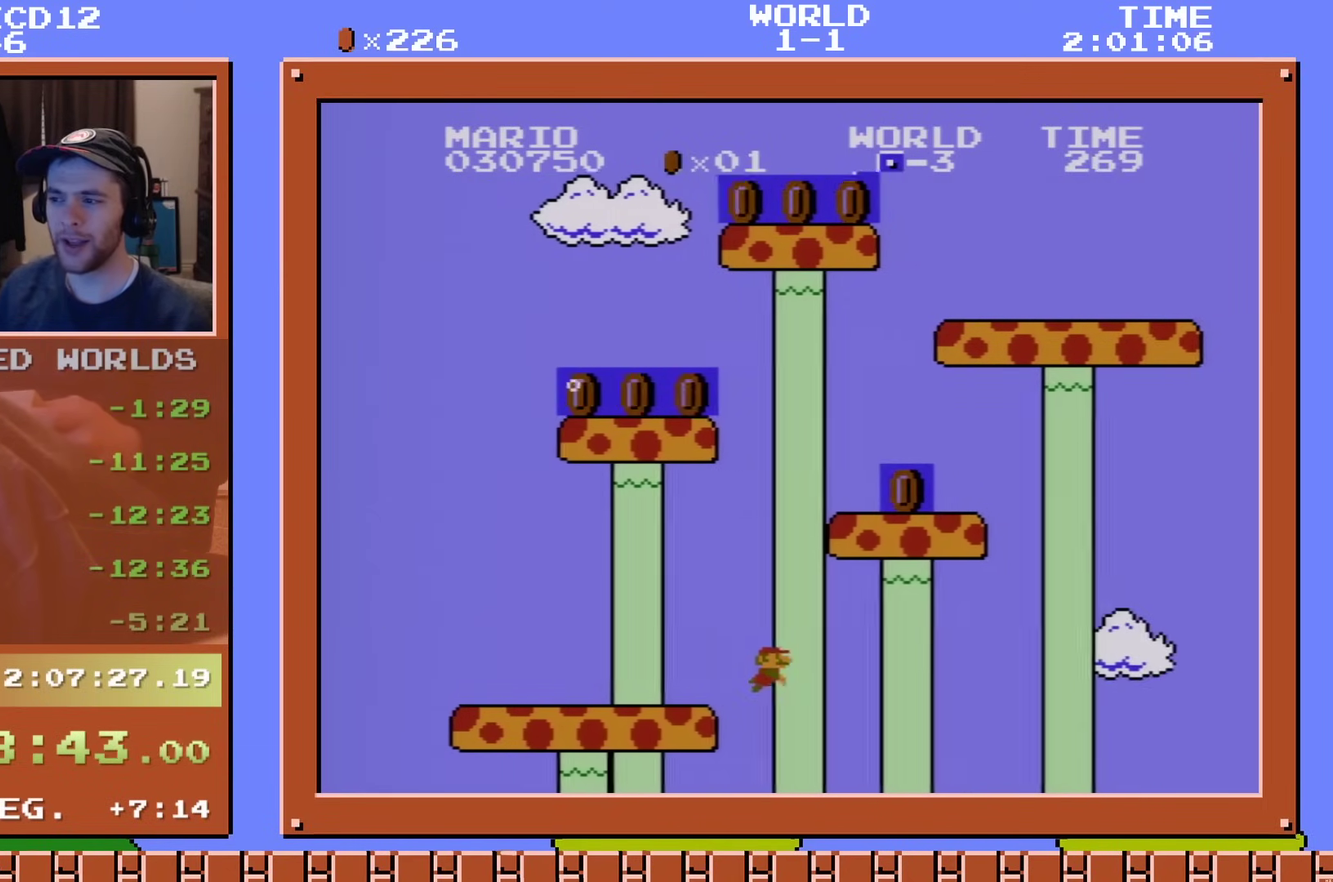
{"dt_ms": 200, "buttons": ["A", "DPAD_DOWN", "DPAD_RIGHT"], "events": [[66, "A", "up"], [133, "A", "down"]]}
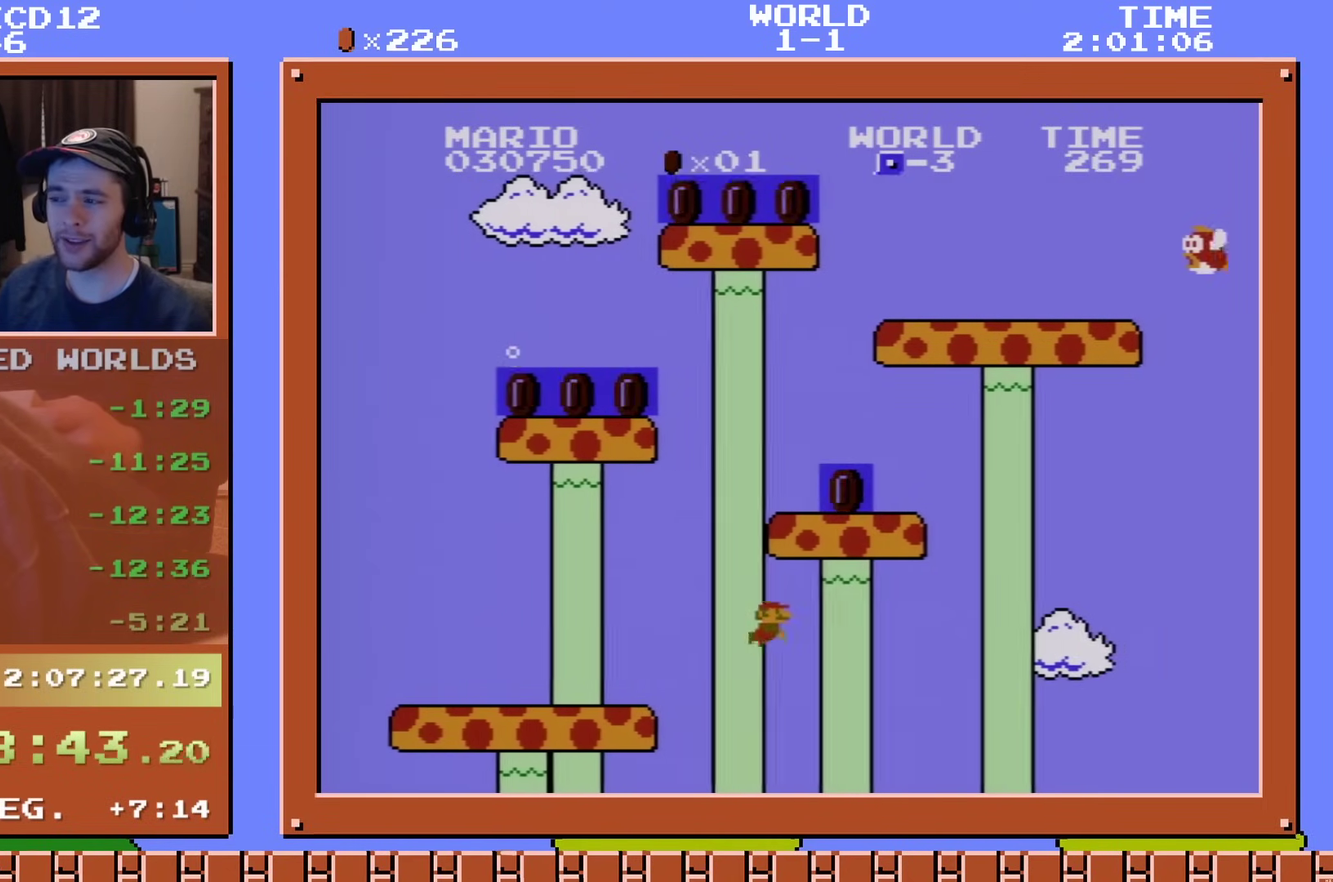
{"dt_ms": 300, "buttons": ["A", "DPAD_DOWN", "DPAD_RIGHT"], "events": [[50, "A", "up"], [117, "A", "down"], [200, "A", "up"], [284, "A", "down"]]}